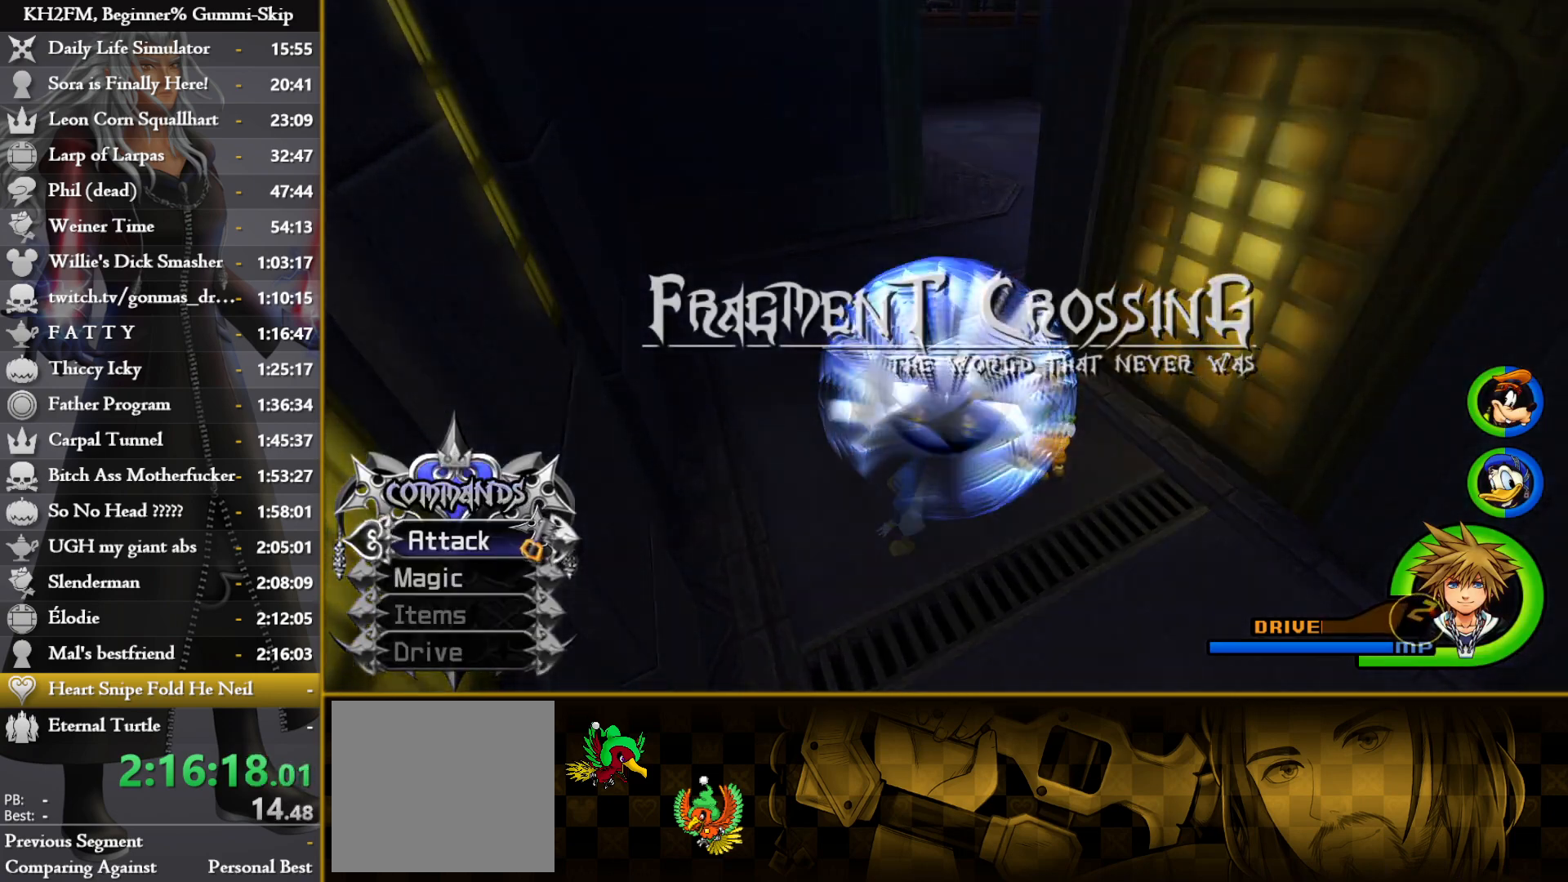
Gameplay with a controller (PlayStation layout); each line is a JSON object with the inputs held at the frame after it. "events" lists button and stick changes between this image and that frame as [ms after this image, input, new state], when the widget could be followed in between.
{"buttons": [], "left_stick": "up", "right_stick": "center", "events": [[100, "SQUARE", "down"], [167, "SQUARE", "up"], [233, "SQUARE", "down"], [317, "SQUARE", "up"], [383, "SQUARE", "down"], [467, "SQUARE", "up"]]}
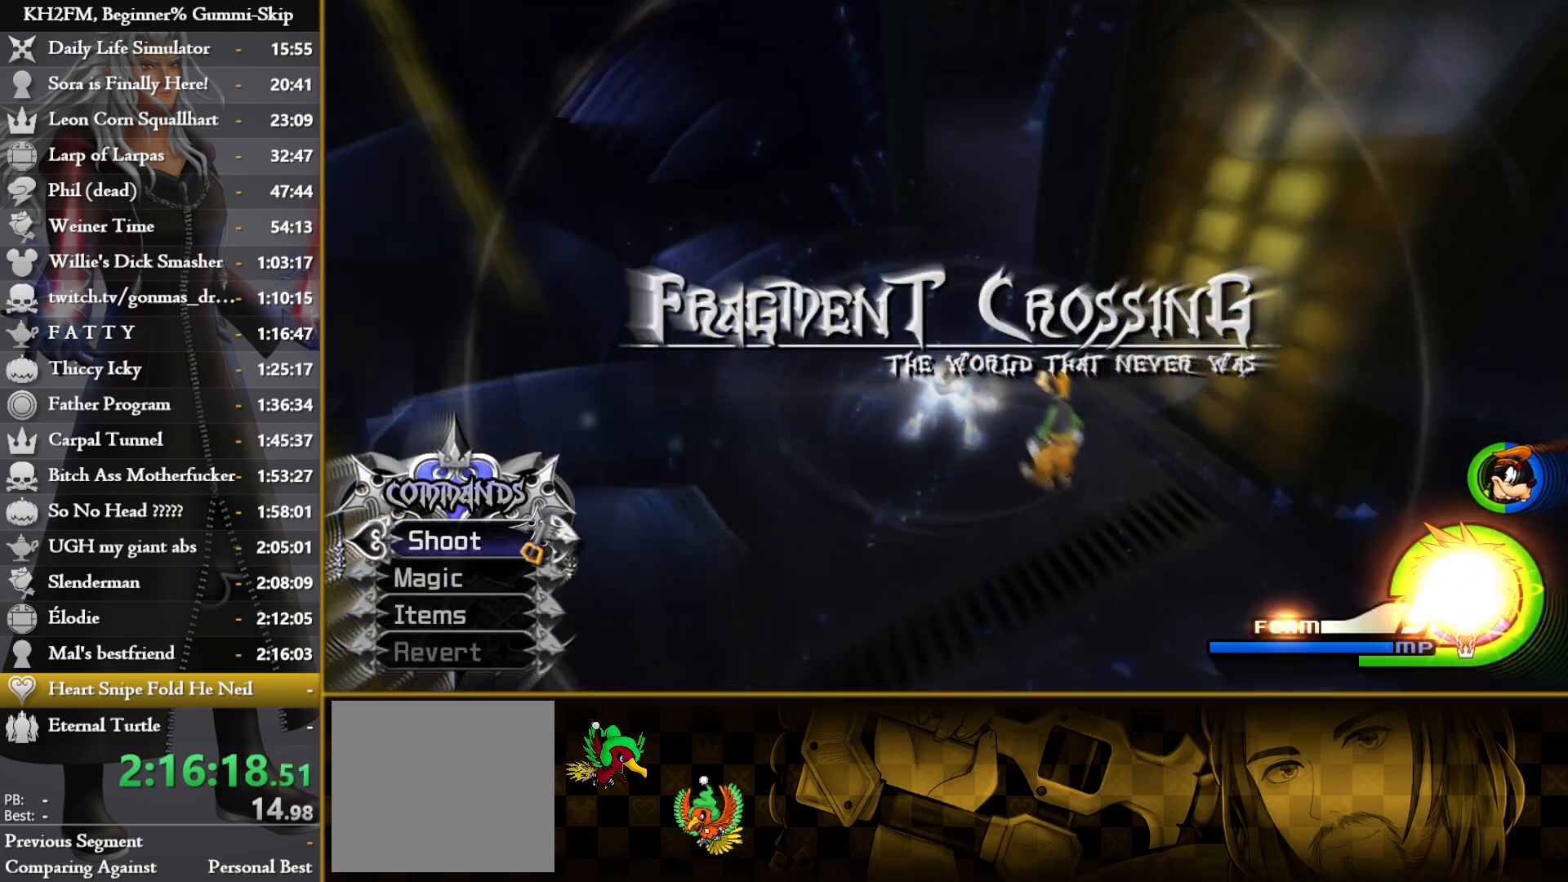
{"buttons": ["SQUARE"], "left_stick": "up", "right_stick": "center", "events": [[50, "SQUARE", "down"], [117, "SQUARE", "up"], [167, "SQUARE", "down"], [267, "SQUARE", "up"], [317, "SQUARE", "down"], [400, "SQUARE", "up"], [467, "SQUARE", "down"]]}
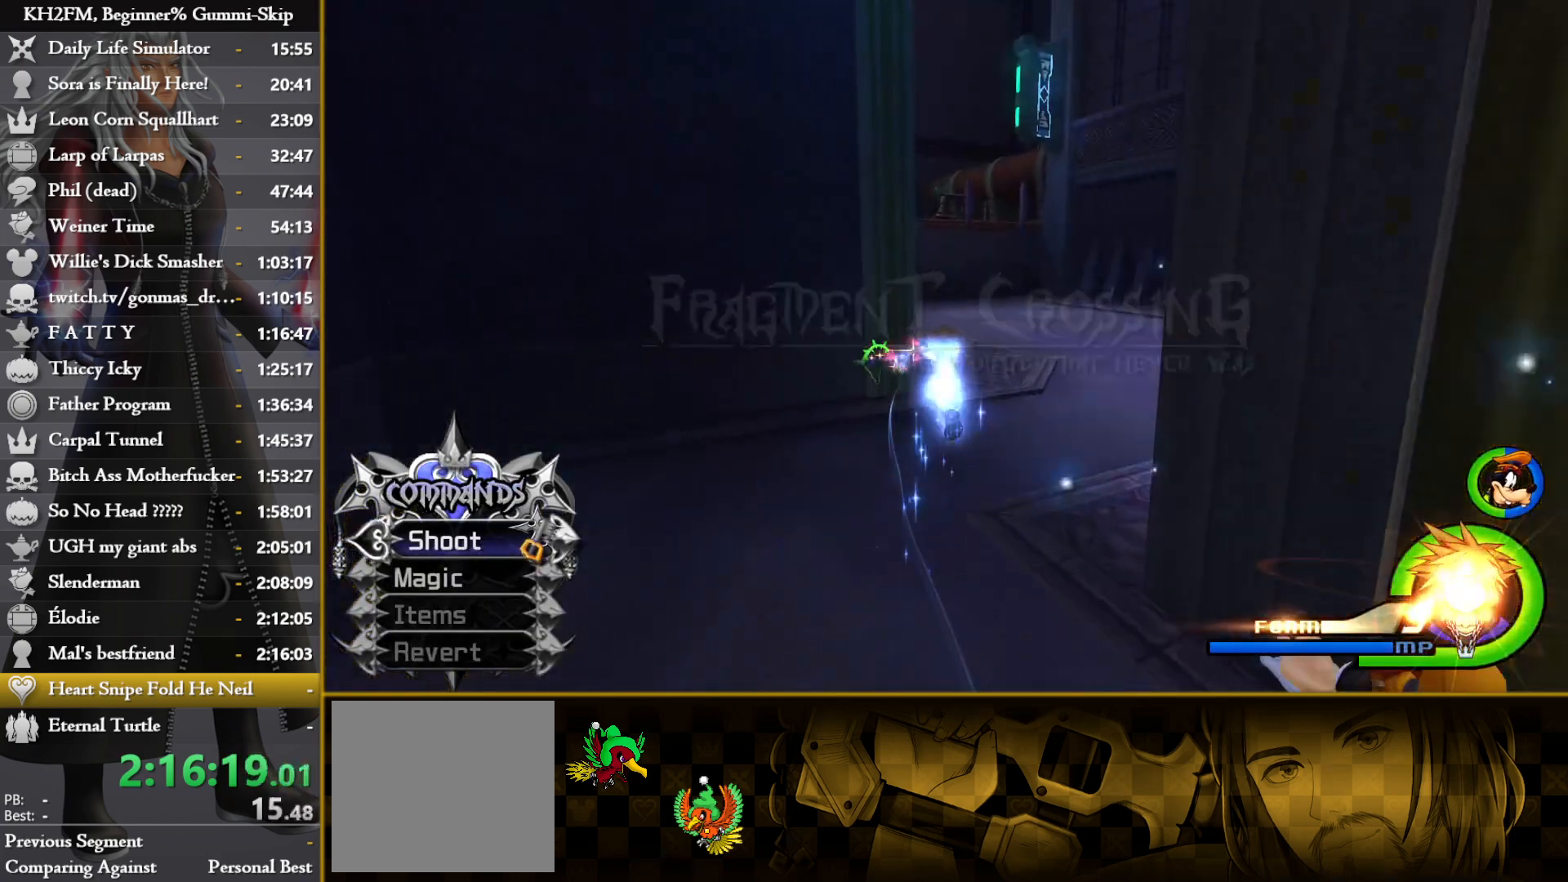
{"buttons": ["SQUARE"], "left_stick": "up", "right_stick": "center", "events": [[50, "SQUARE", "up"], [150, "right_stick", "left"], [283, "right_stick", "center"], [333, "SQUARE", "down"], [400, "SQUARE", "up"], [467, "SQUARE", "down"]]}
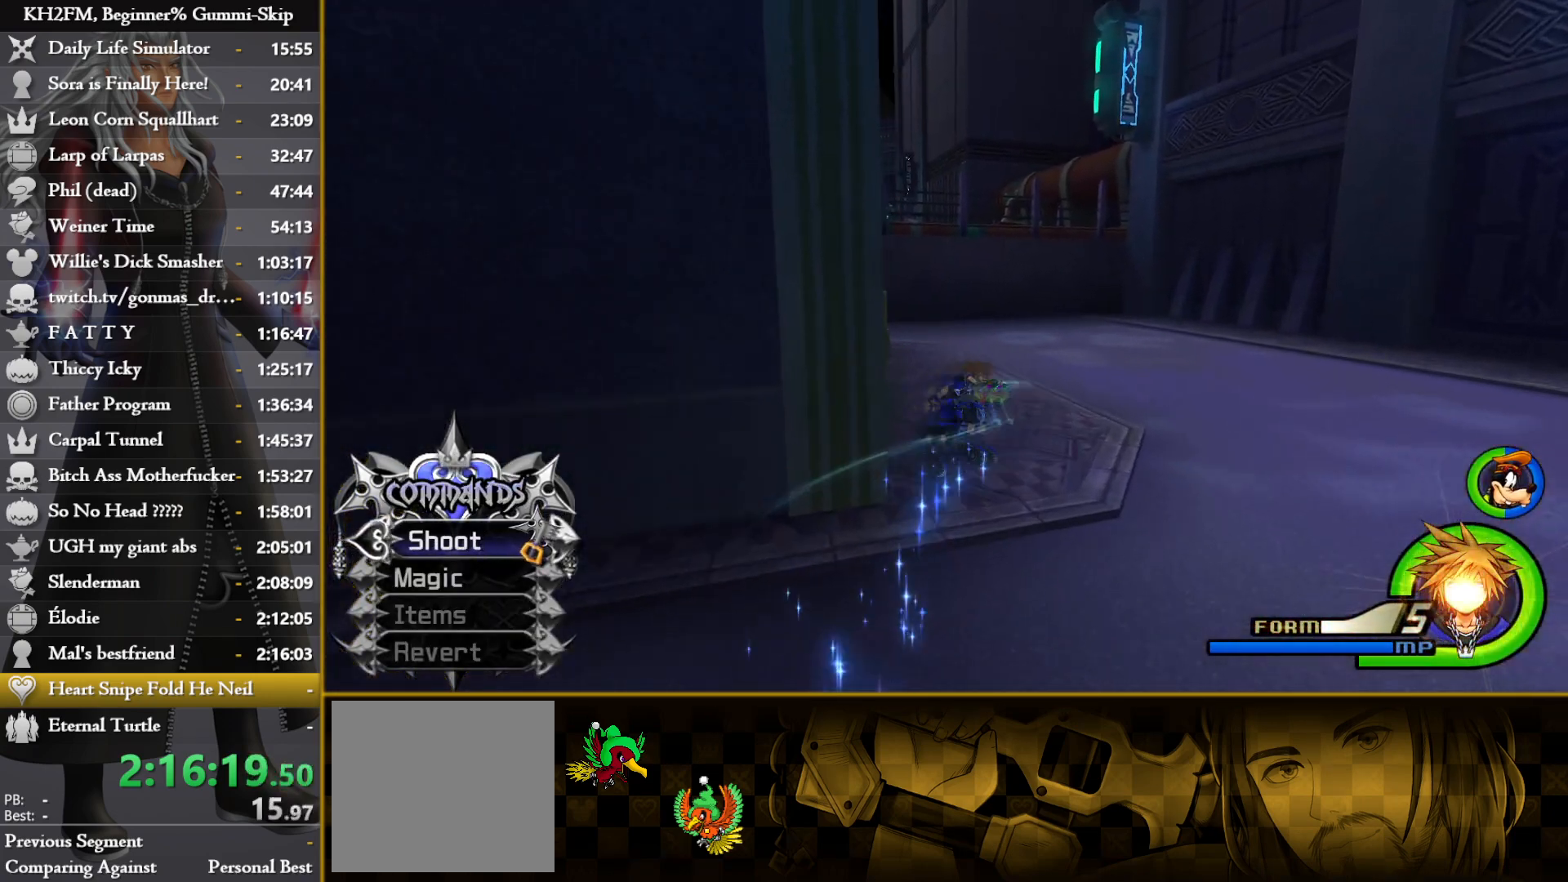
{"buttons": ["SQUARE"], "left_stick": "up", "right_stick": "center", "events": [[50, "SQUARE", "up"], [83, "right_stick", "left"], [417, "right_stick", "center"], [467, "SQUARE", "down"]]}
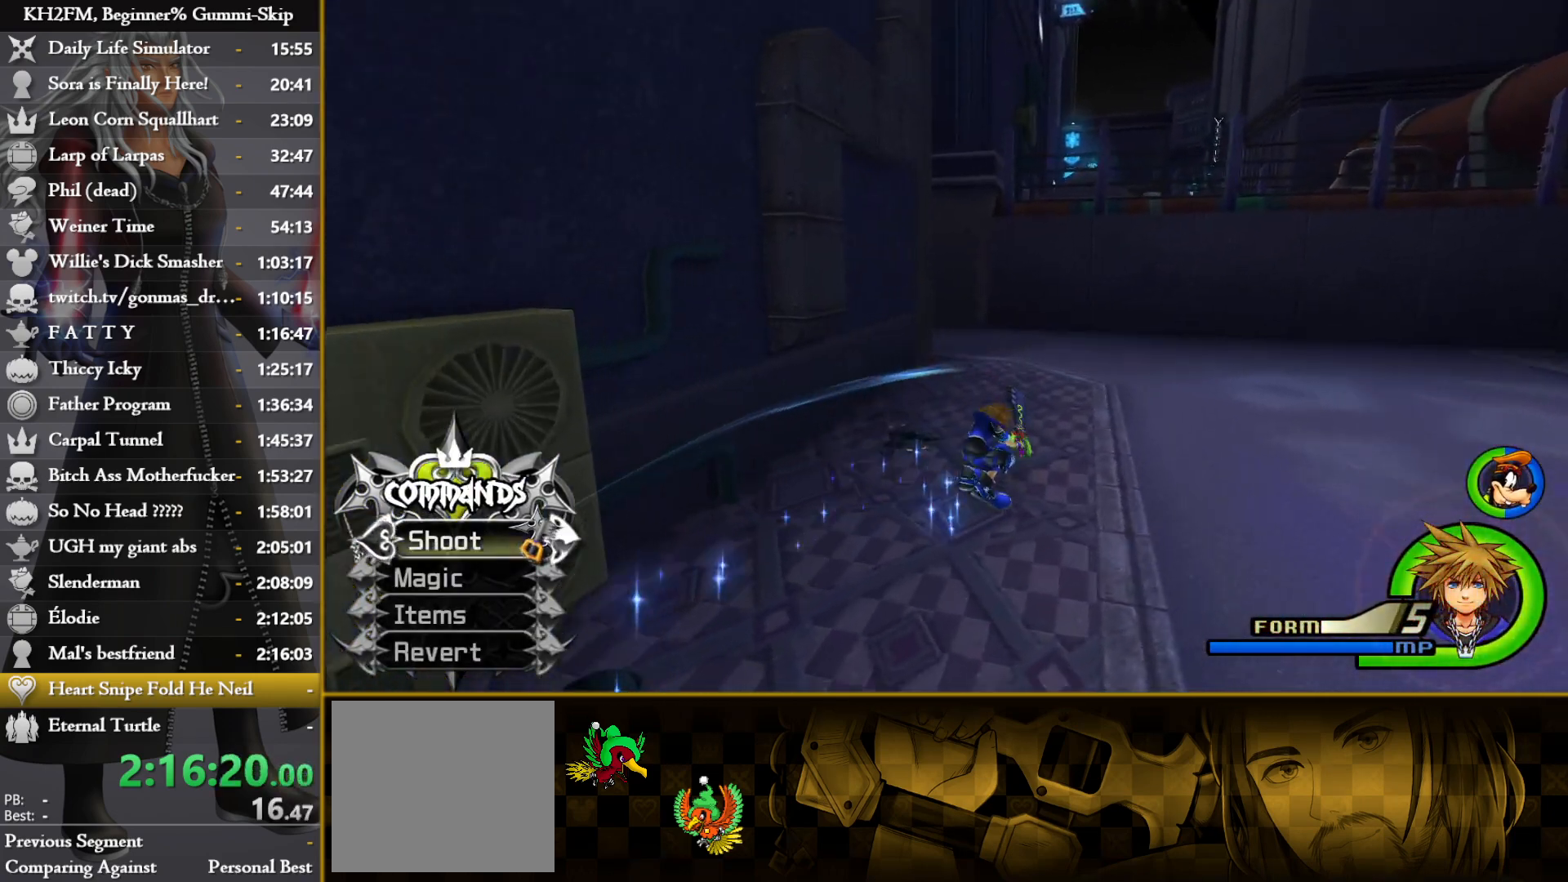
{"buttons": [], "left_stick": "up", "right_stick": "left", "events": [[33, "SQUARE", "up"], [100, "SQUARE", "down"], [167, "SQUARE", "up"], [283, "right_stick", "left"]]}
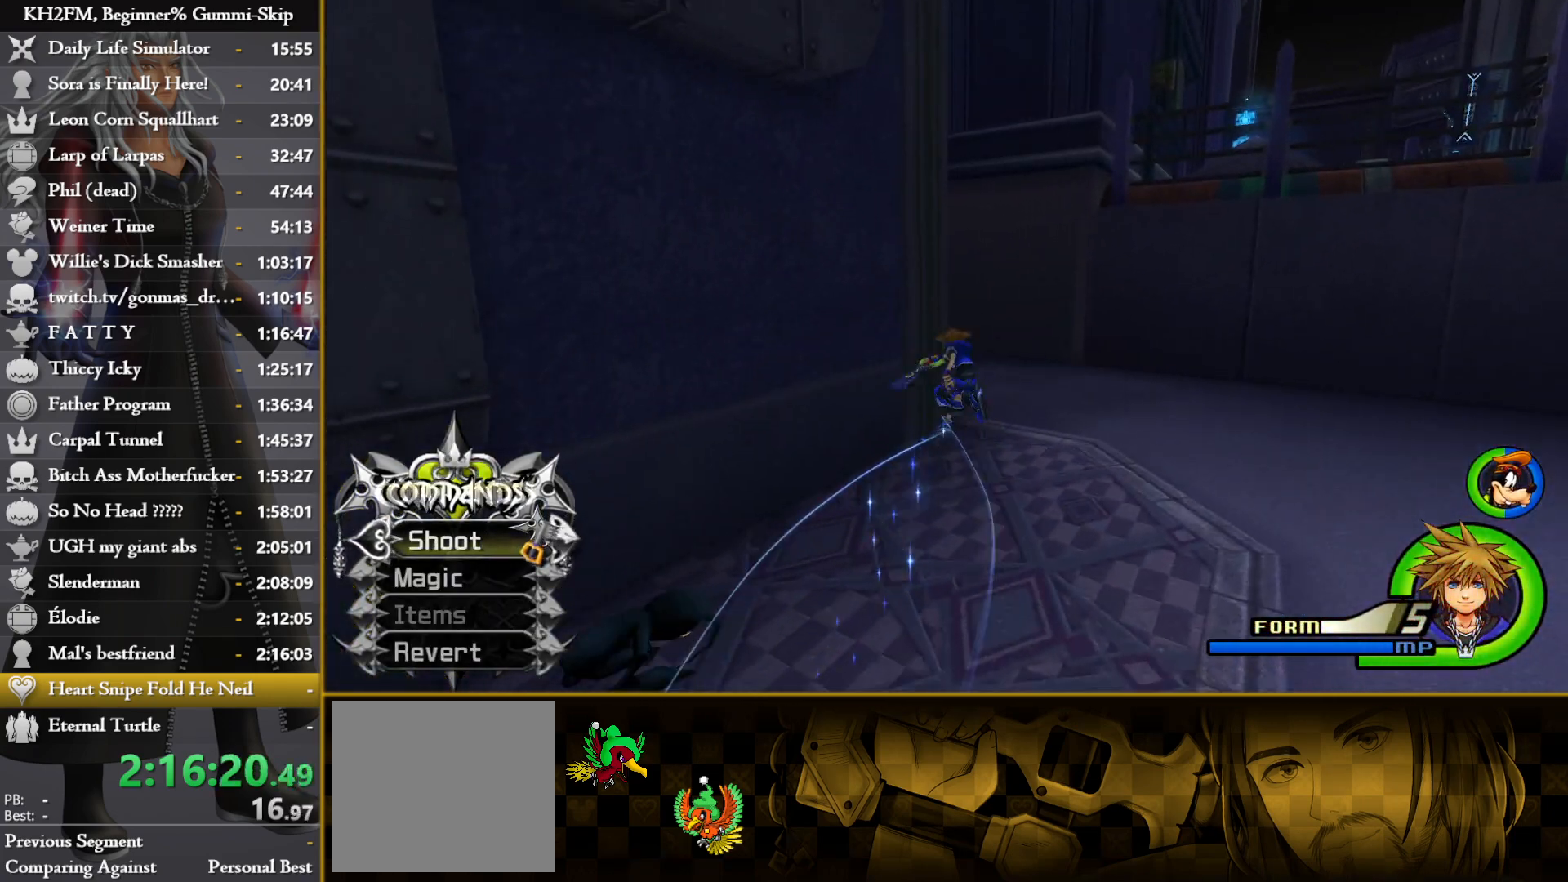
{"buttons": [], "left_stick": "up", "right_stick": "center", "events": [[217, "right_stick", "center"], [267, "SQUARE", "down"], [350, "SQUARE", "up"], [400, "SQUARE", "down"], [500, "SQUARE", "up"]]}
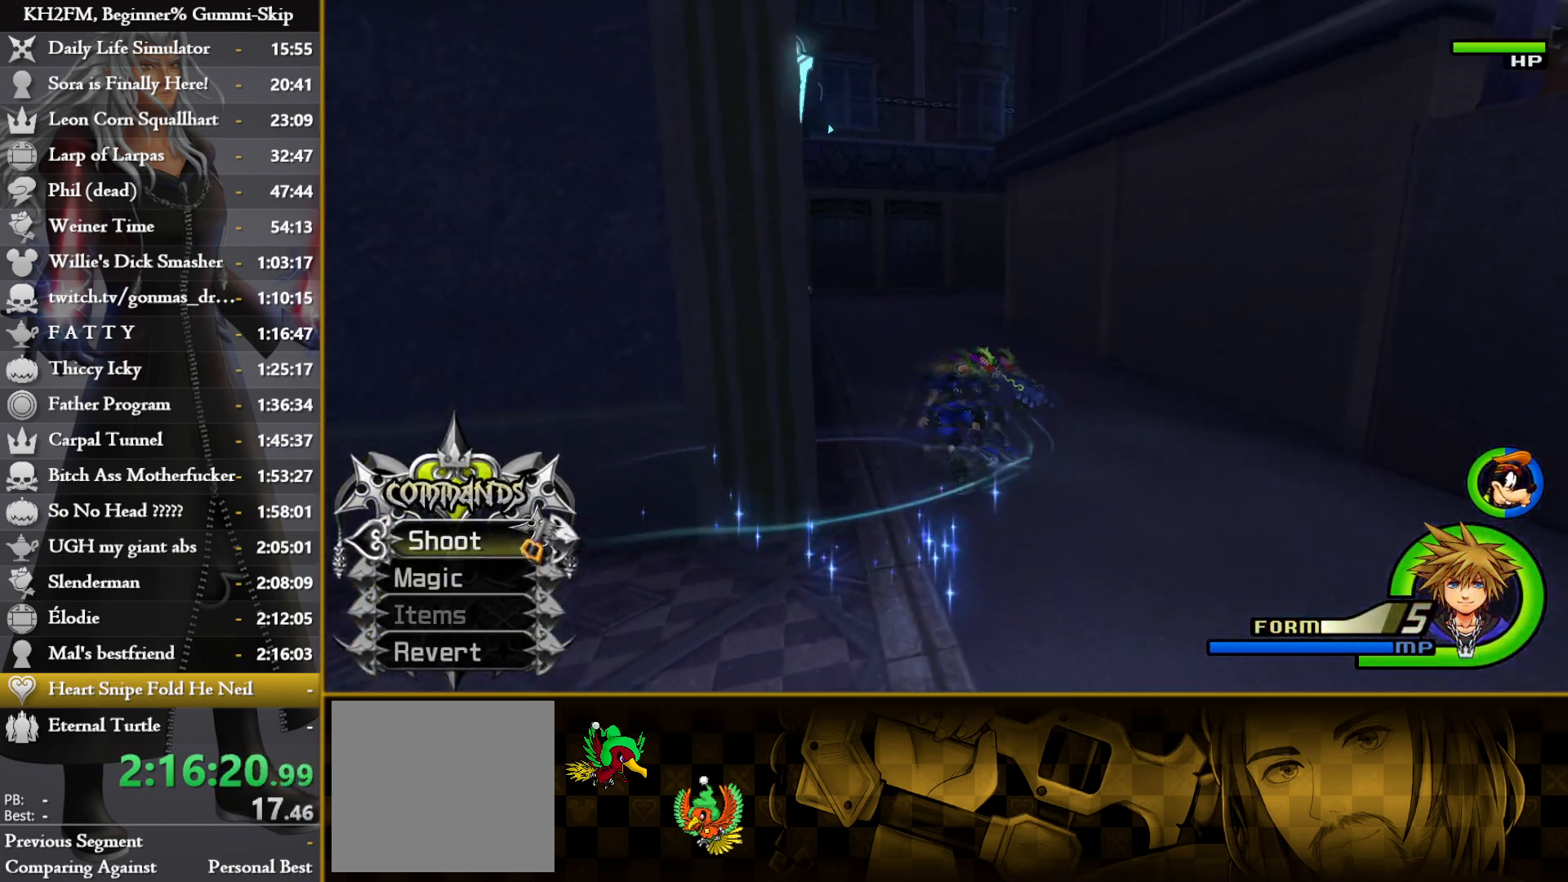
{"buttons": ["SQUARE"], "left_stick": "up", "right_stick": "center", "events": [[200, "right_stick", "down-right"], [400, "right_stick", "center"], [483, "SQUARE", "down"]]}
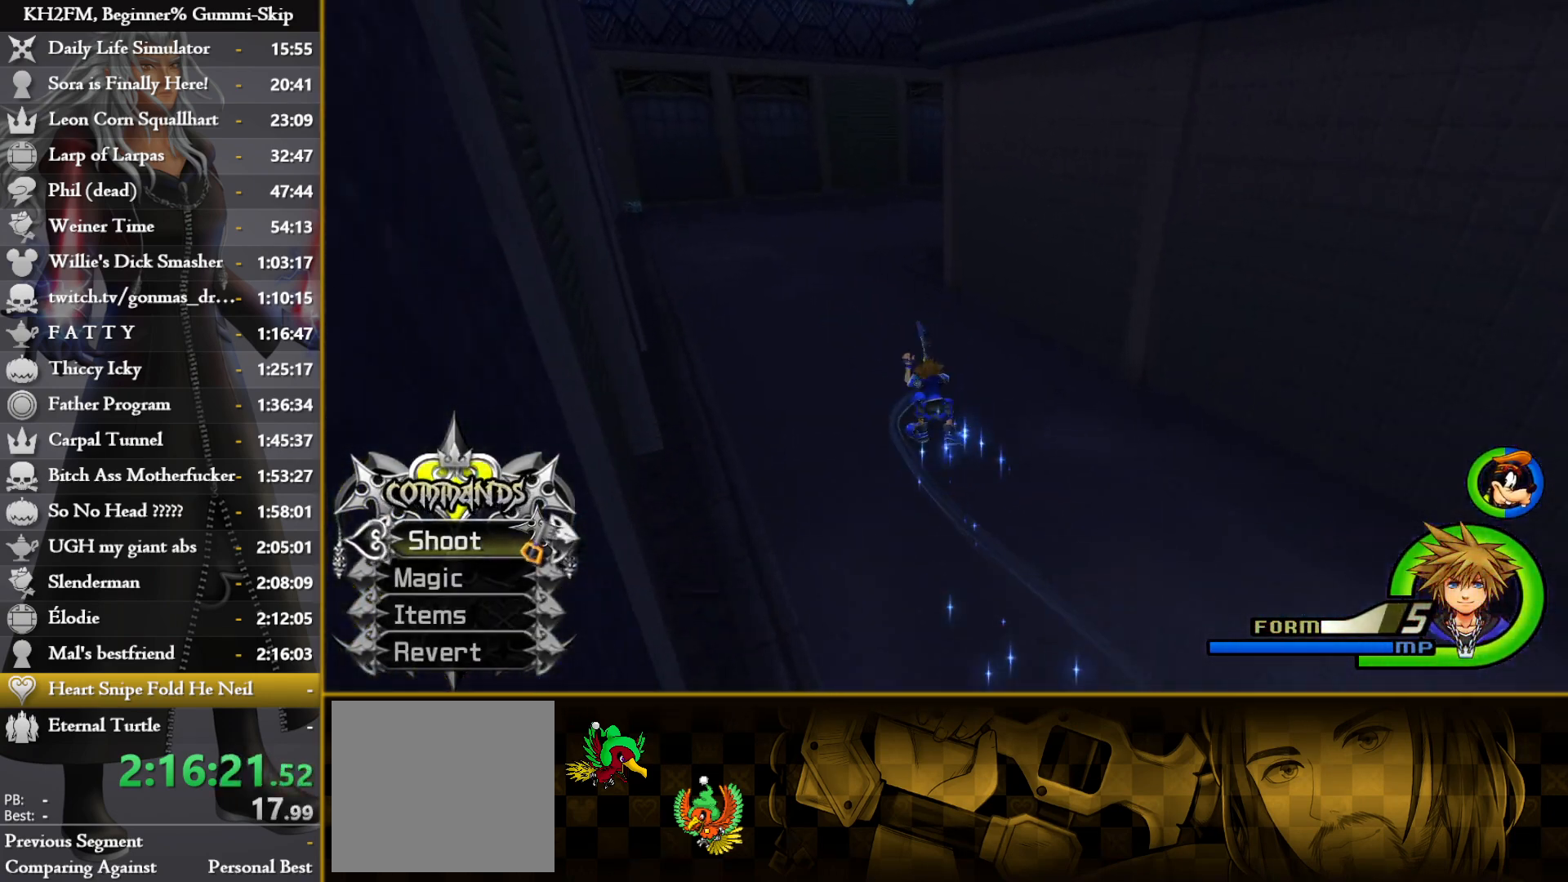
{"buttons": [], "left_stick": "up-right", "right_stick": "right", "events": [[50, "SQUARE", "up"], [117, "SQUARE", "down"], [183, "SQUARE", "up"], [233, "SQUARE", "down"], [333, "SQUARE", "up"], [467, "left_stick", "up-right"], [500, "right_stick", "right"]]}
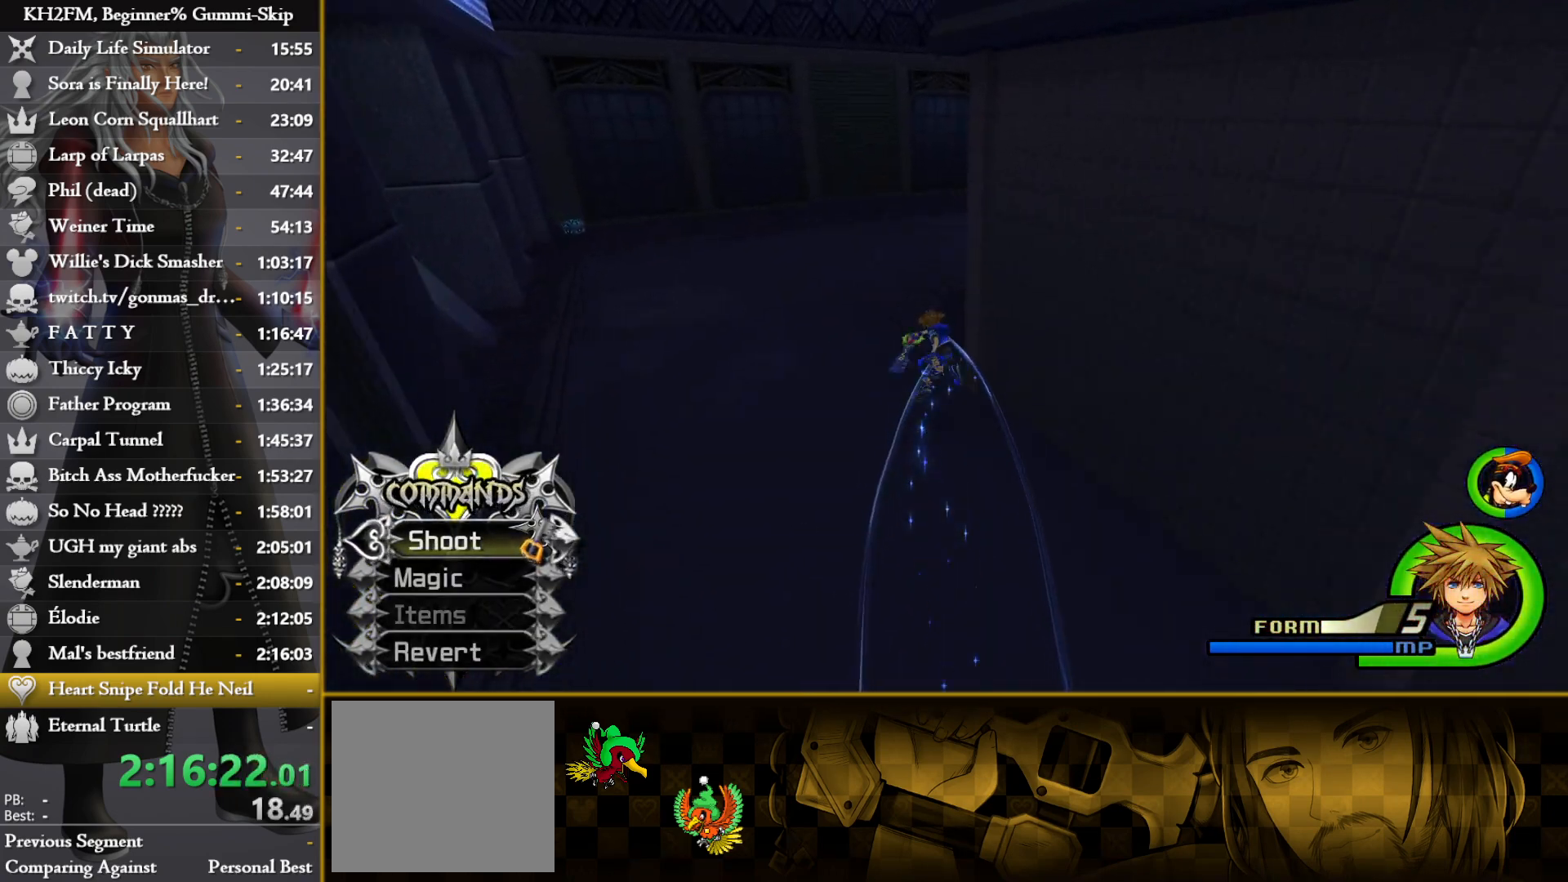
{"buttons": [], "left_stick": "up", "right_stick": "center", "events": [[367, "right_stick", "center"], [417, "SQUARE", "down"], [483, "SQUARE", "up"], [500, "left_stick", "up"]]}
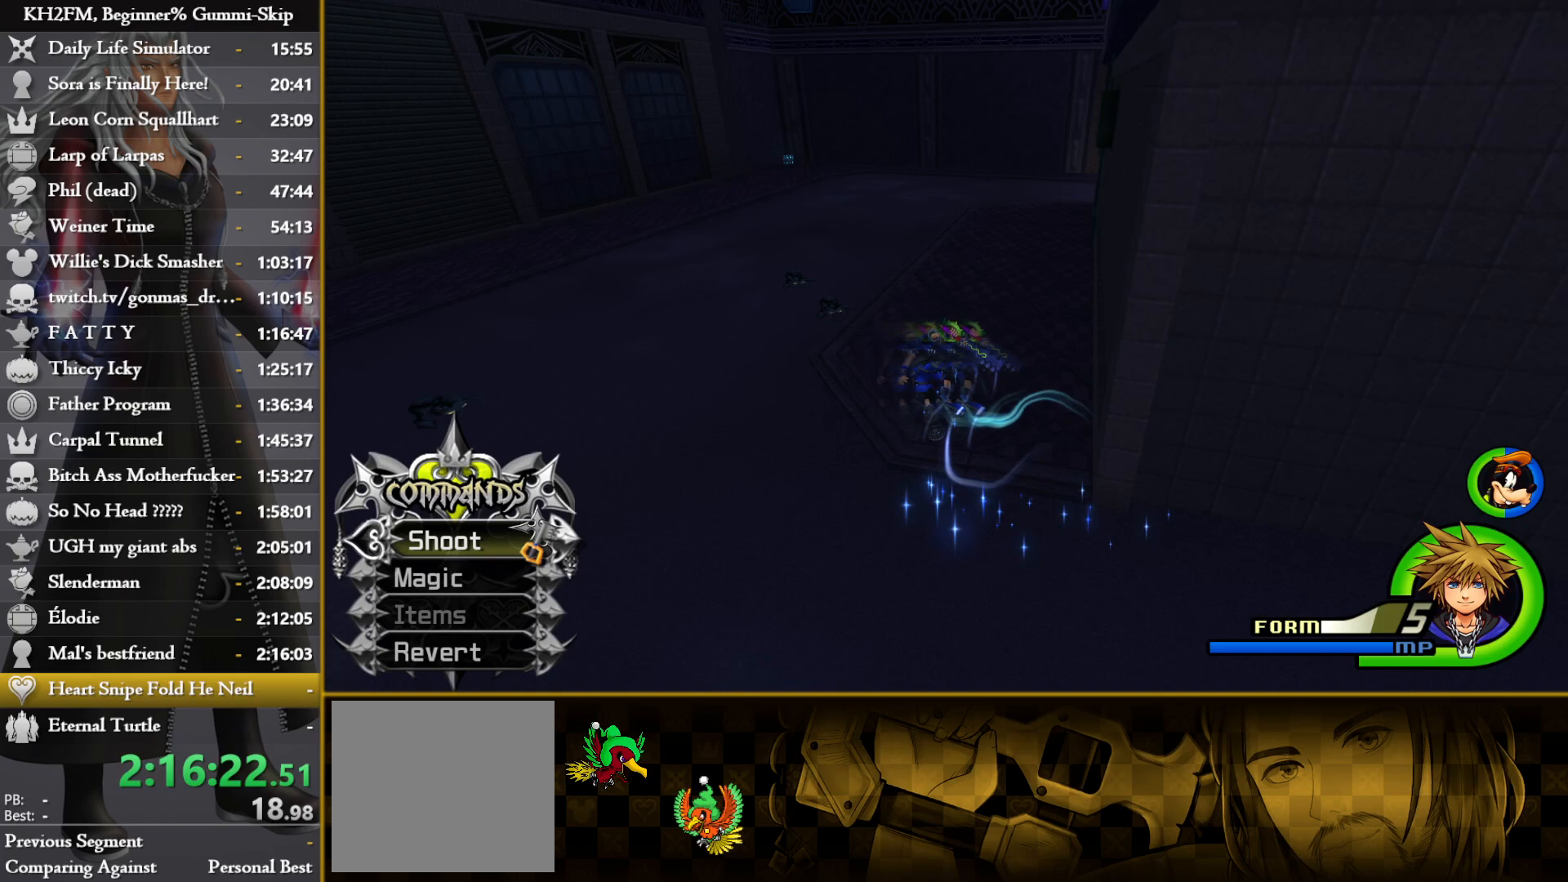
{"buttons": [], "left_stick": "up", "right_stick": "down-right", "events": [[50, "SQUARE", "down"], [117, "SQUARE", "up"], [250, "right_stick", "down-right"]]}
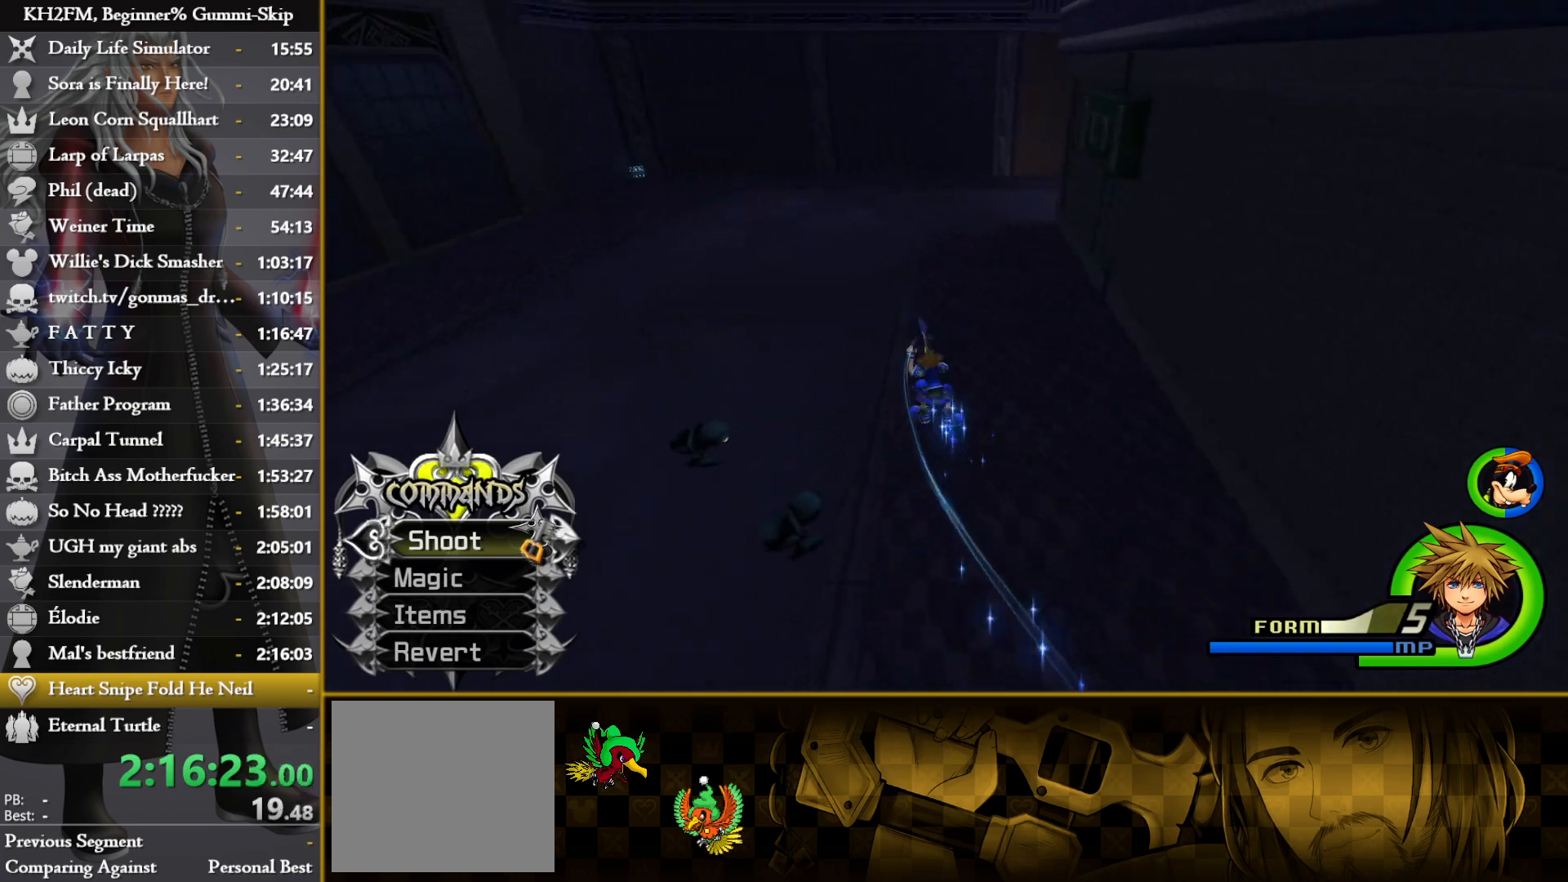
{"buttons": [], "left_stick": "up", "right_stick": "center", "events": [[117, "right_stick", "center"], [133, "SQUARE", "down"], [217, "SQUARE", "up"], [283, "SQUARE", "down"], [400, "SQUARE", "up"]]}
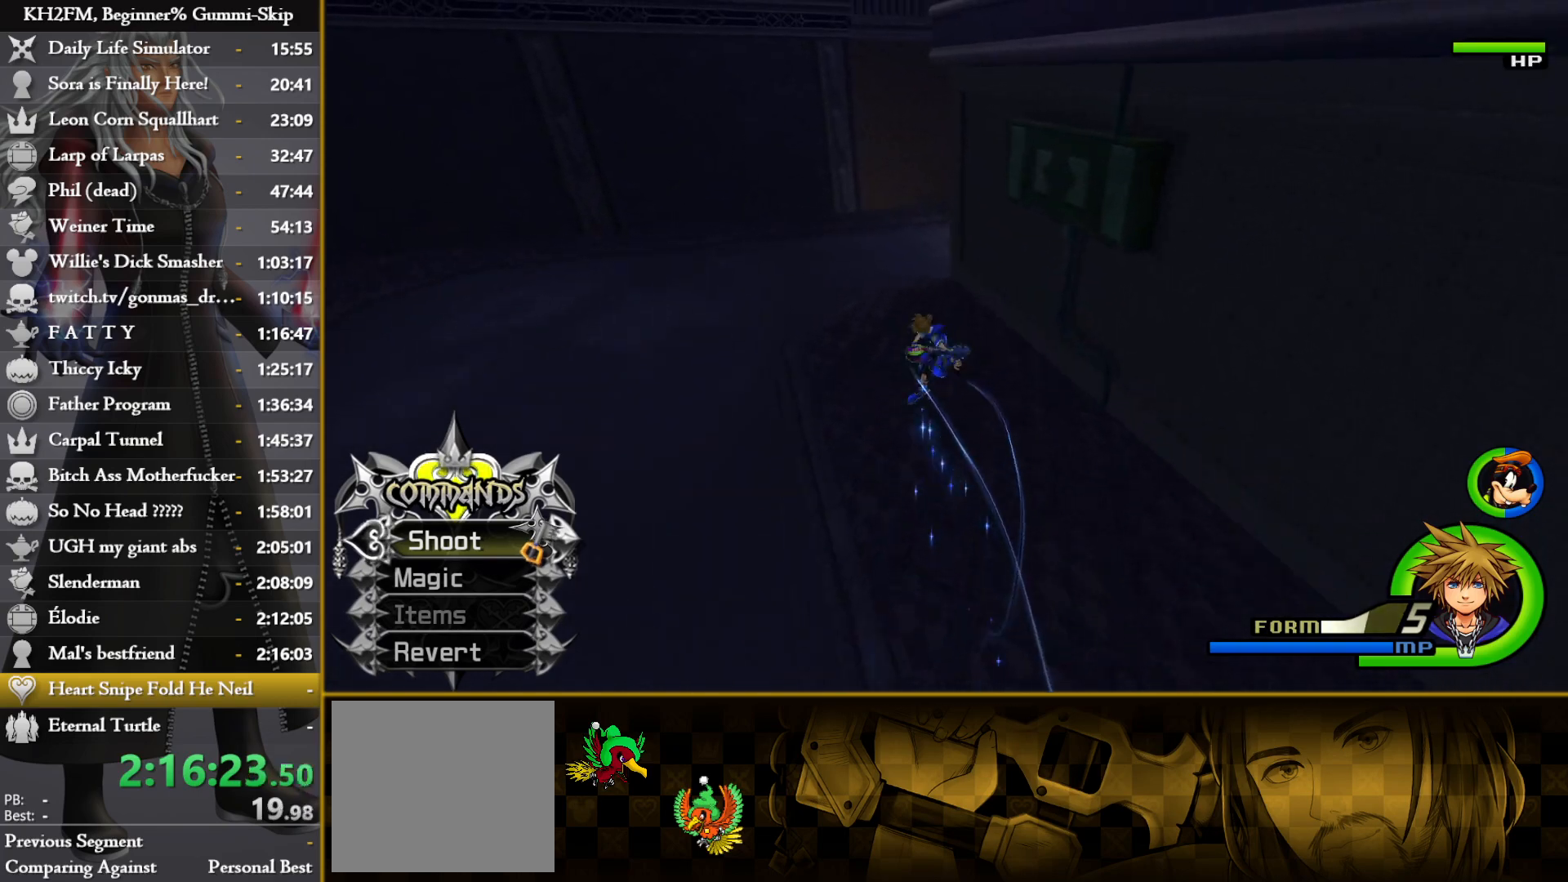
{"buttons": [], "left_stick": "up", "right_stick": "center", "events": []}
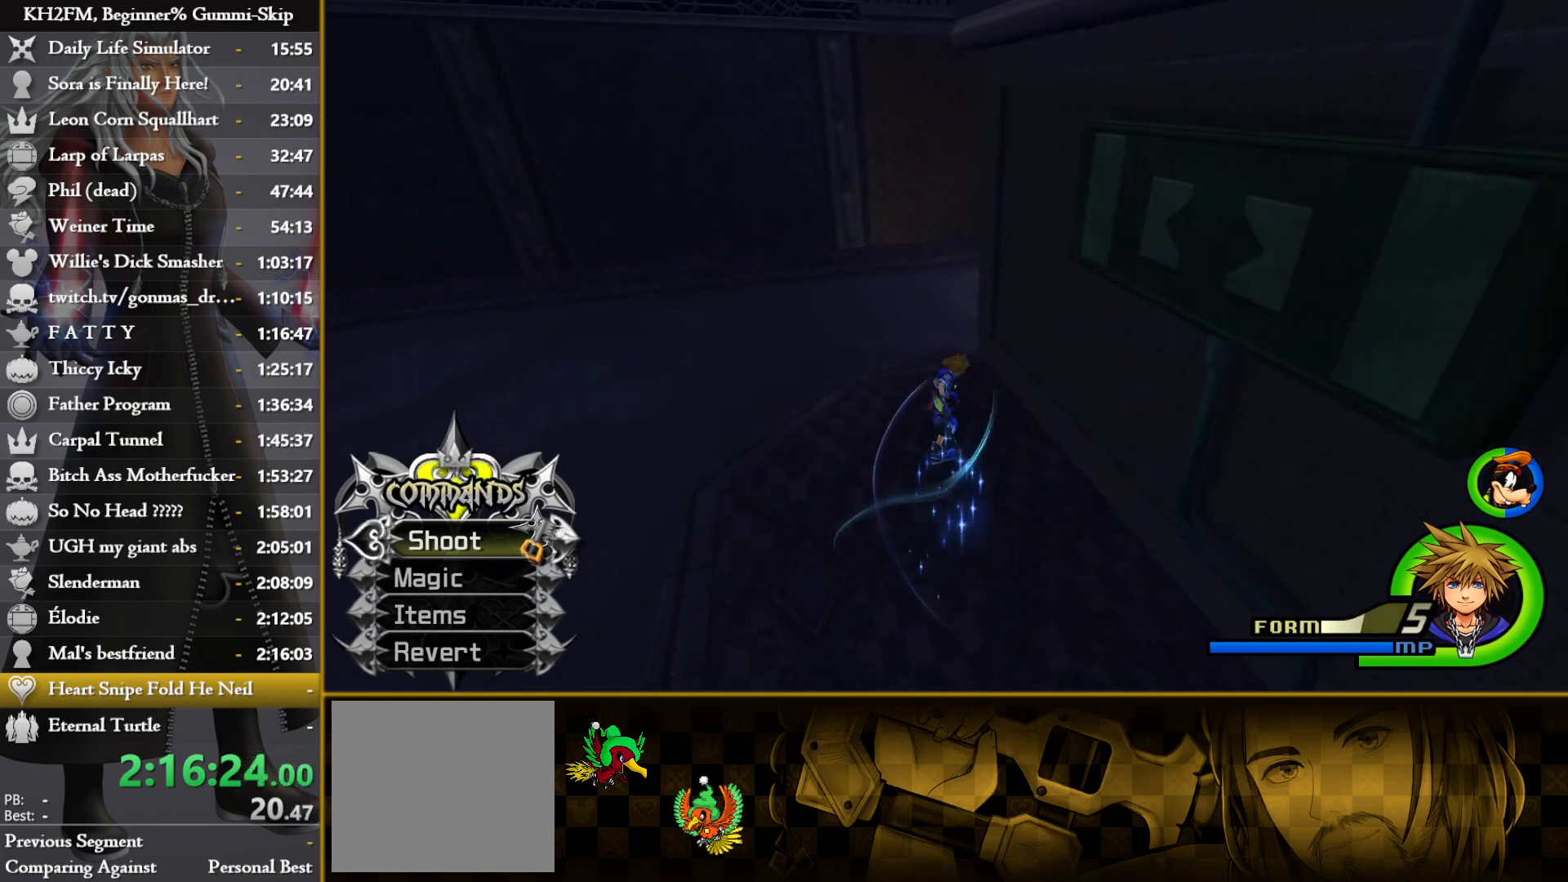
{"buttons": ["SQUARE"], "left_stick": "up-right", "right_stick": "center", "events": [[283, "left_stick", "up-right"], [433, "SQUARE", "down"]]}
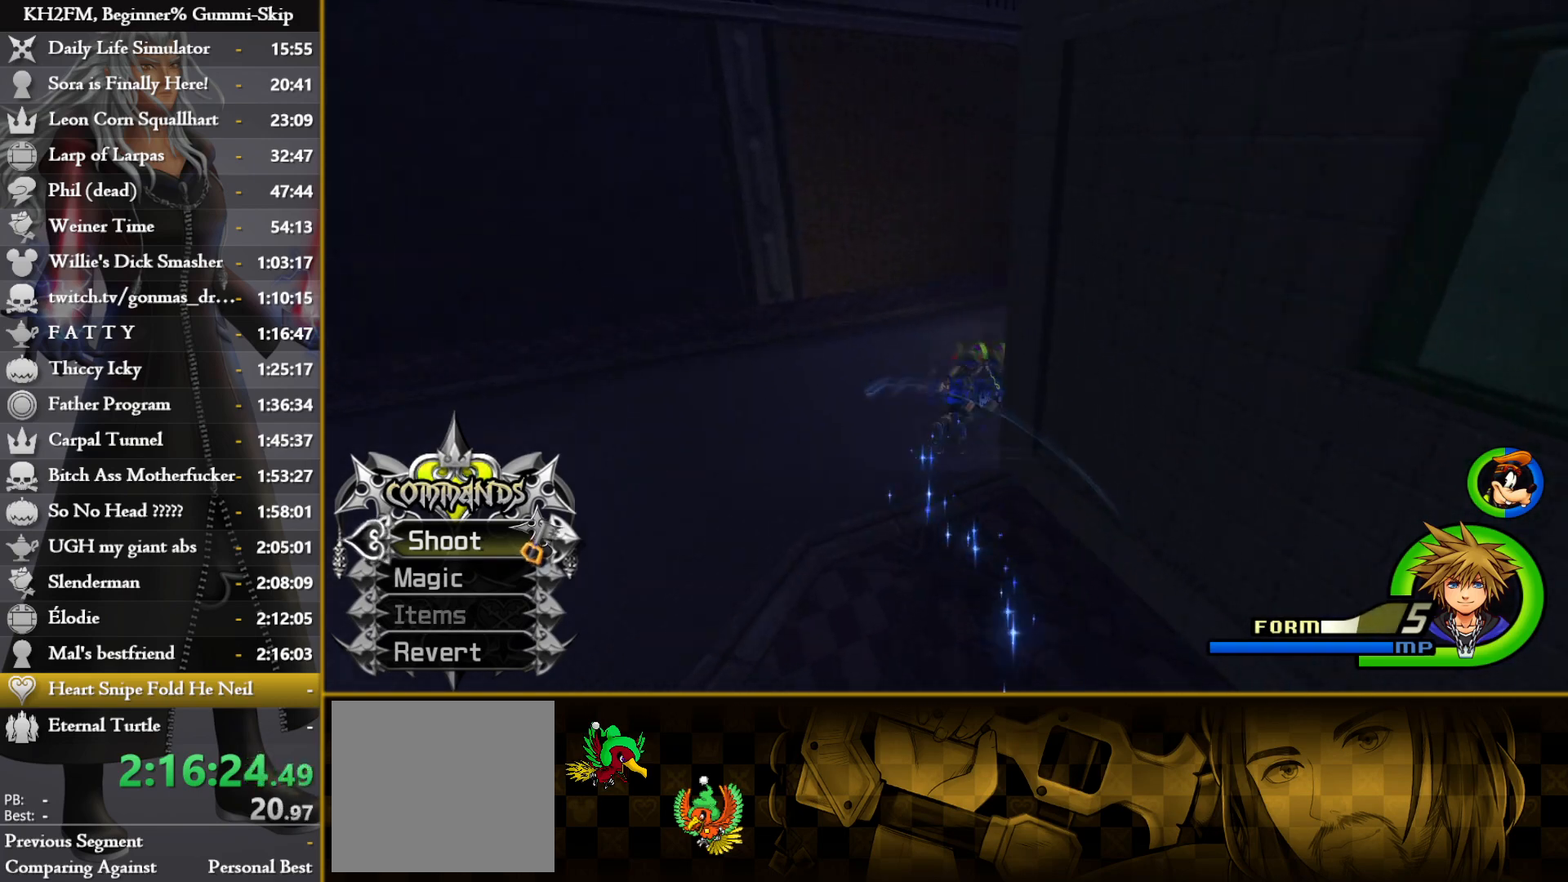
{"buttons": [], "left_stick": "up-right", "right_stick": "center", "events": [[33, "SQUARE", "up"], [50, "L2", "down"], [133, "right_stick", "down"], [250, "L2", "up"], [250, "right_stick", "center"]]}
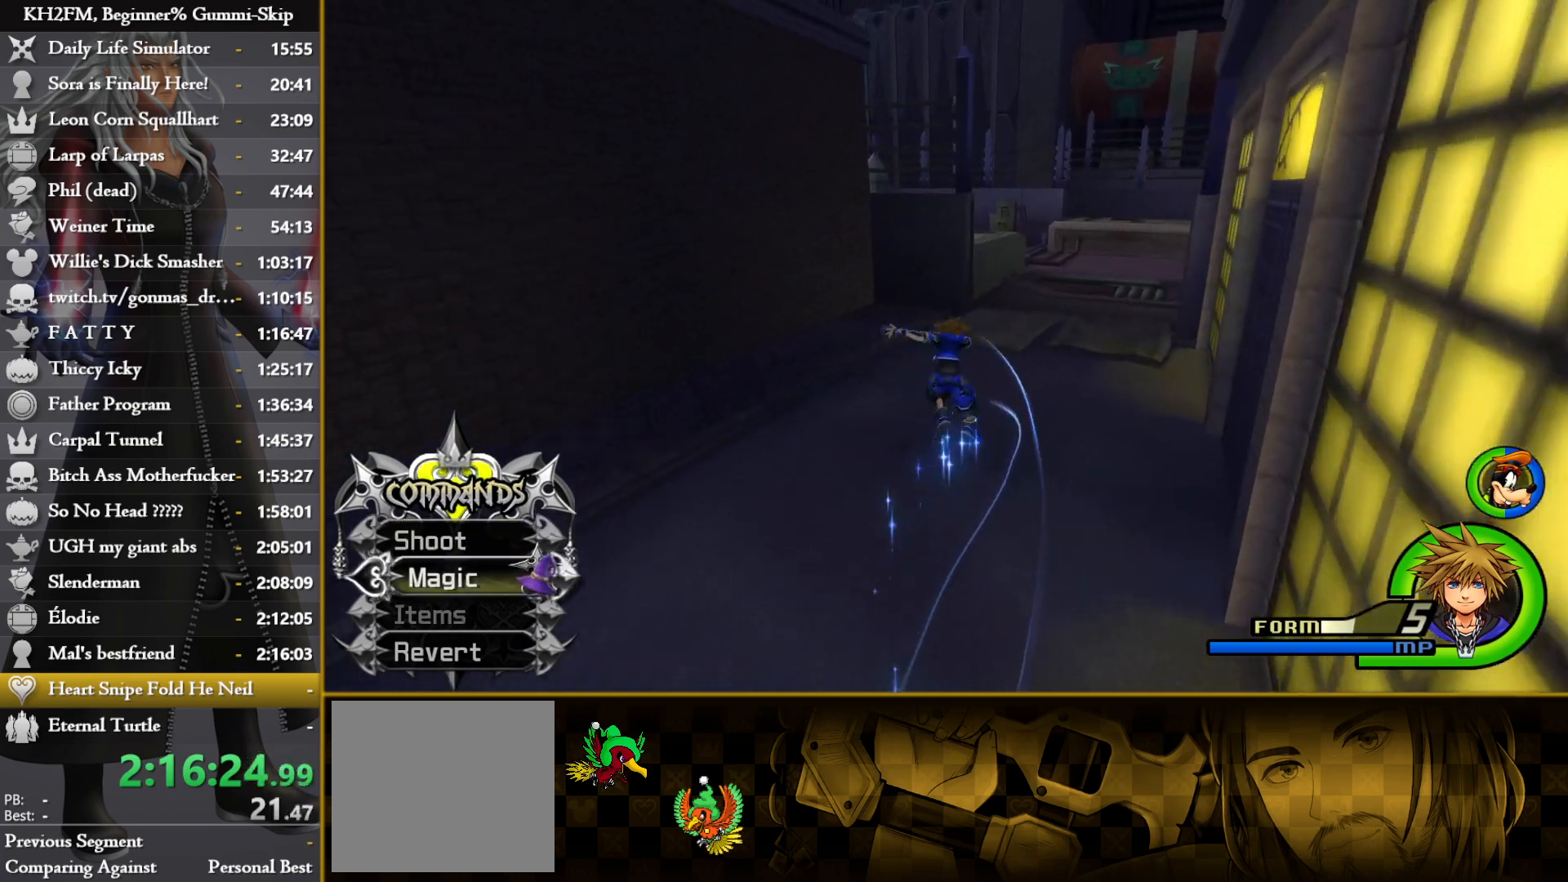
{"buttons": [], "left_stick": "up-right", "right_stick": "left", "events": [[433, "right_stick", "left"]]}
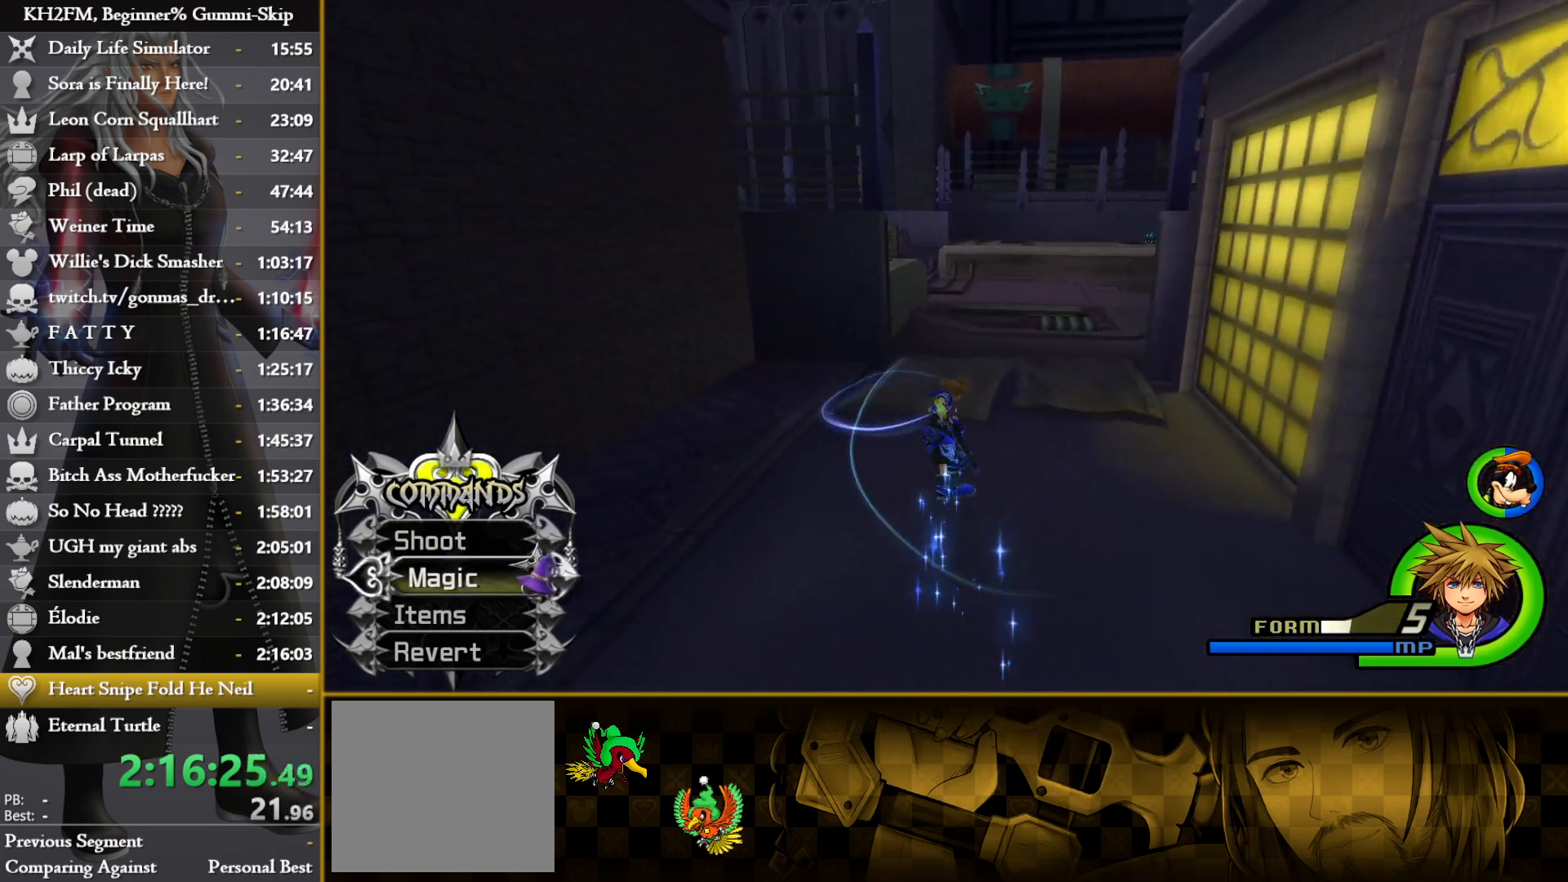
{"buttons": [], "left_stick": "up-right", "right_stick": "center", "events": [[450, "right_stick", "center"]]}
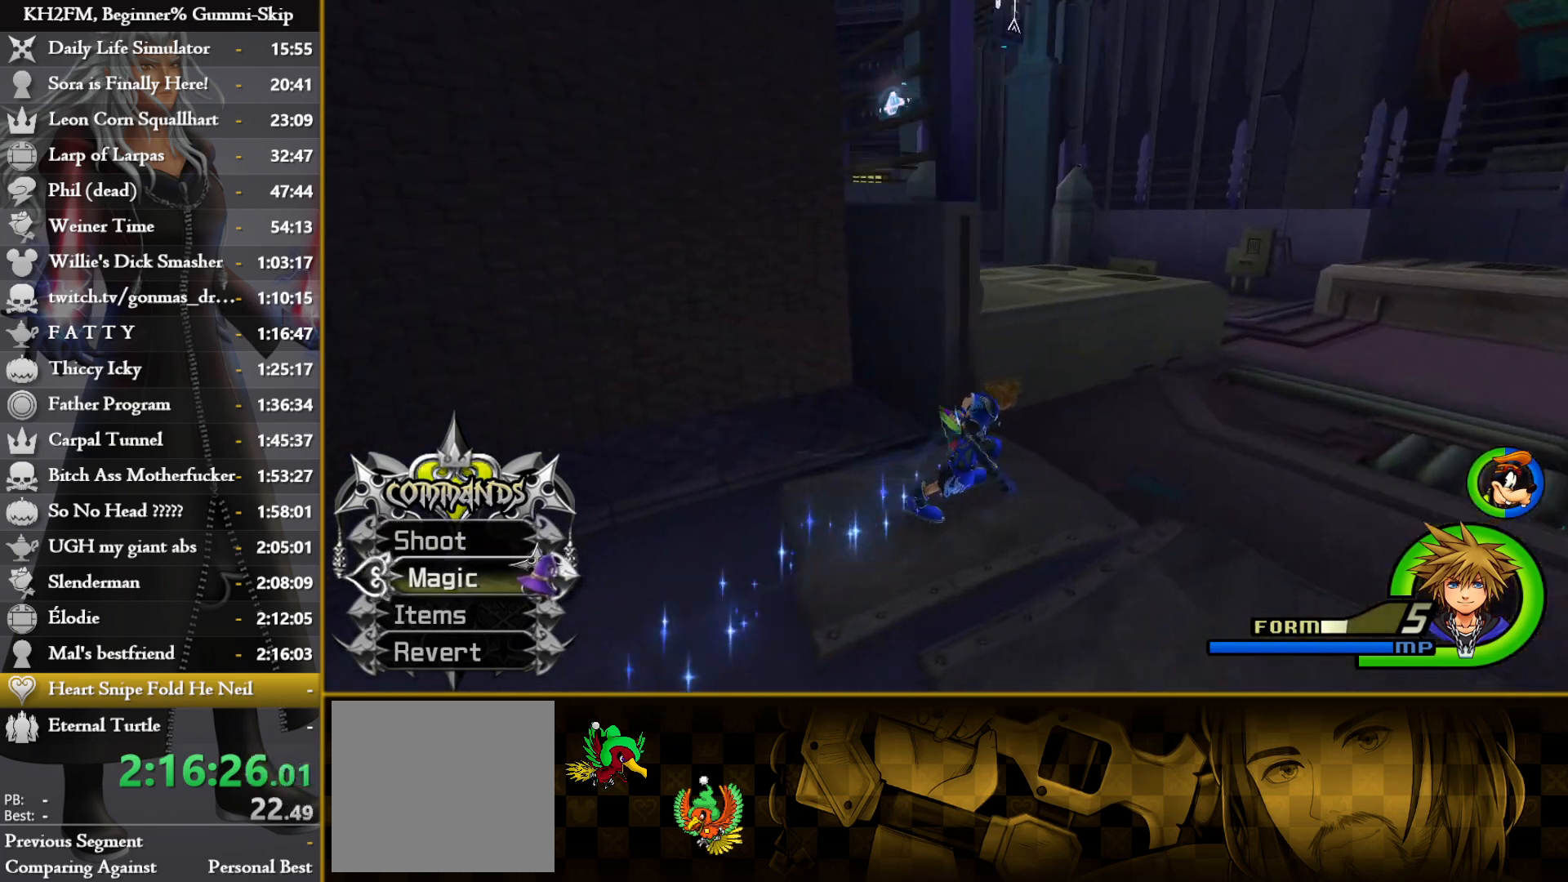
{"buttons": ["CIRCLE"], "left_stick": "up-left", "right_stick": "center", "events": [[50, "left_stick", "up"], [100, "CIRCLE", "down"], [300, "left_stick", "up-left"]]}
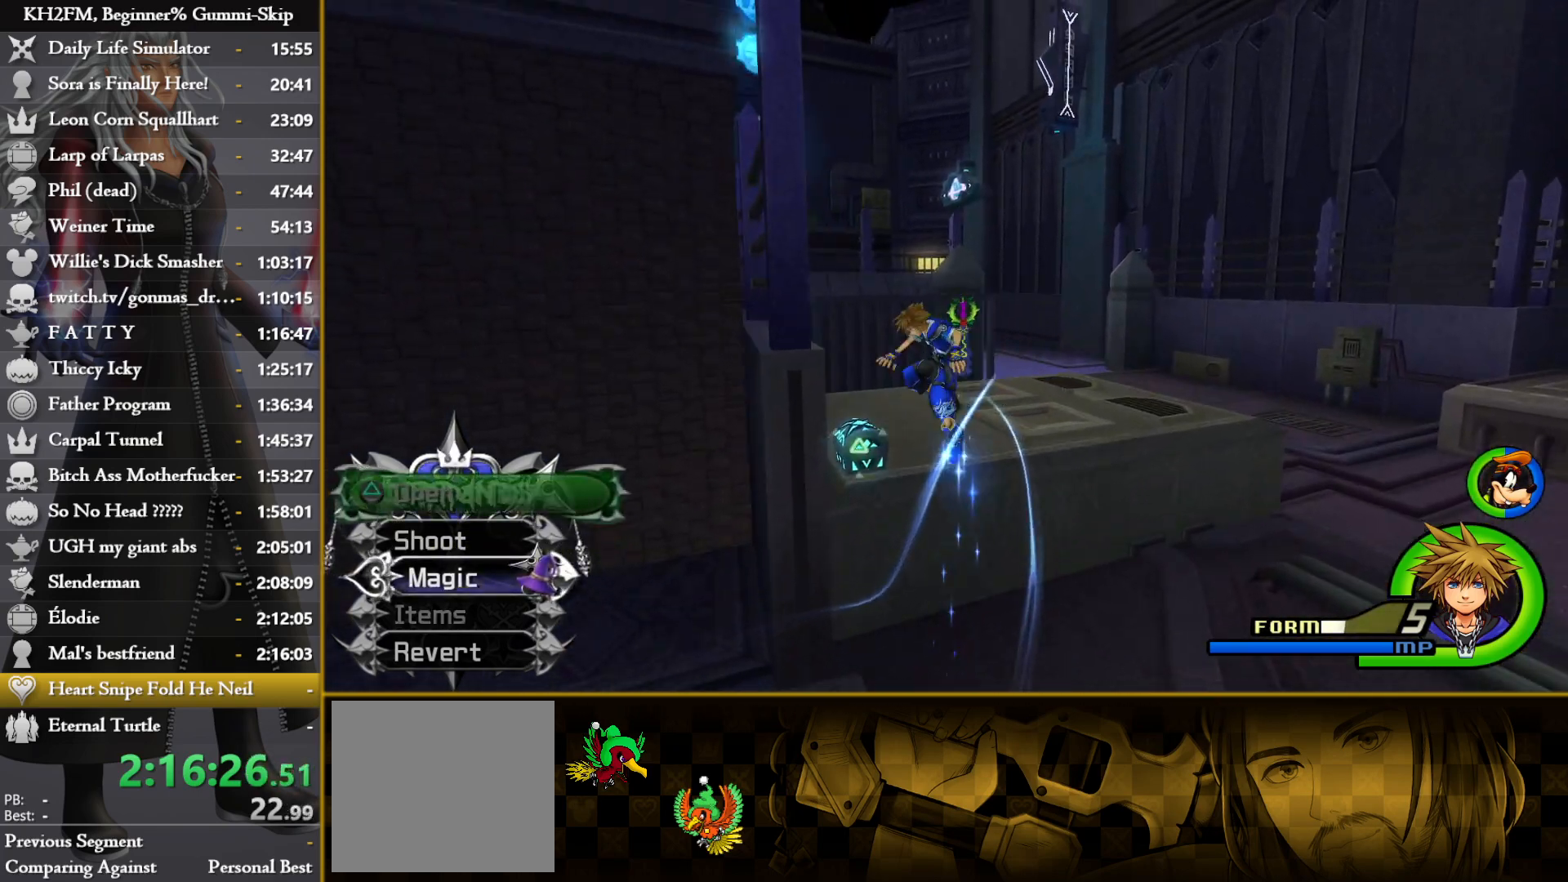
{"buttons": [], "left_stick": "up", "right_stick": "center", "events": [[150, "CIRCLE", "up"], [383, "left_stick", "up"]]}
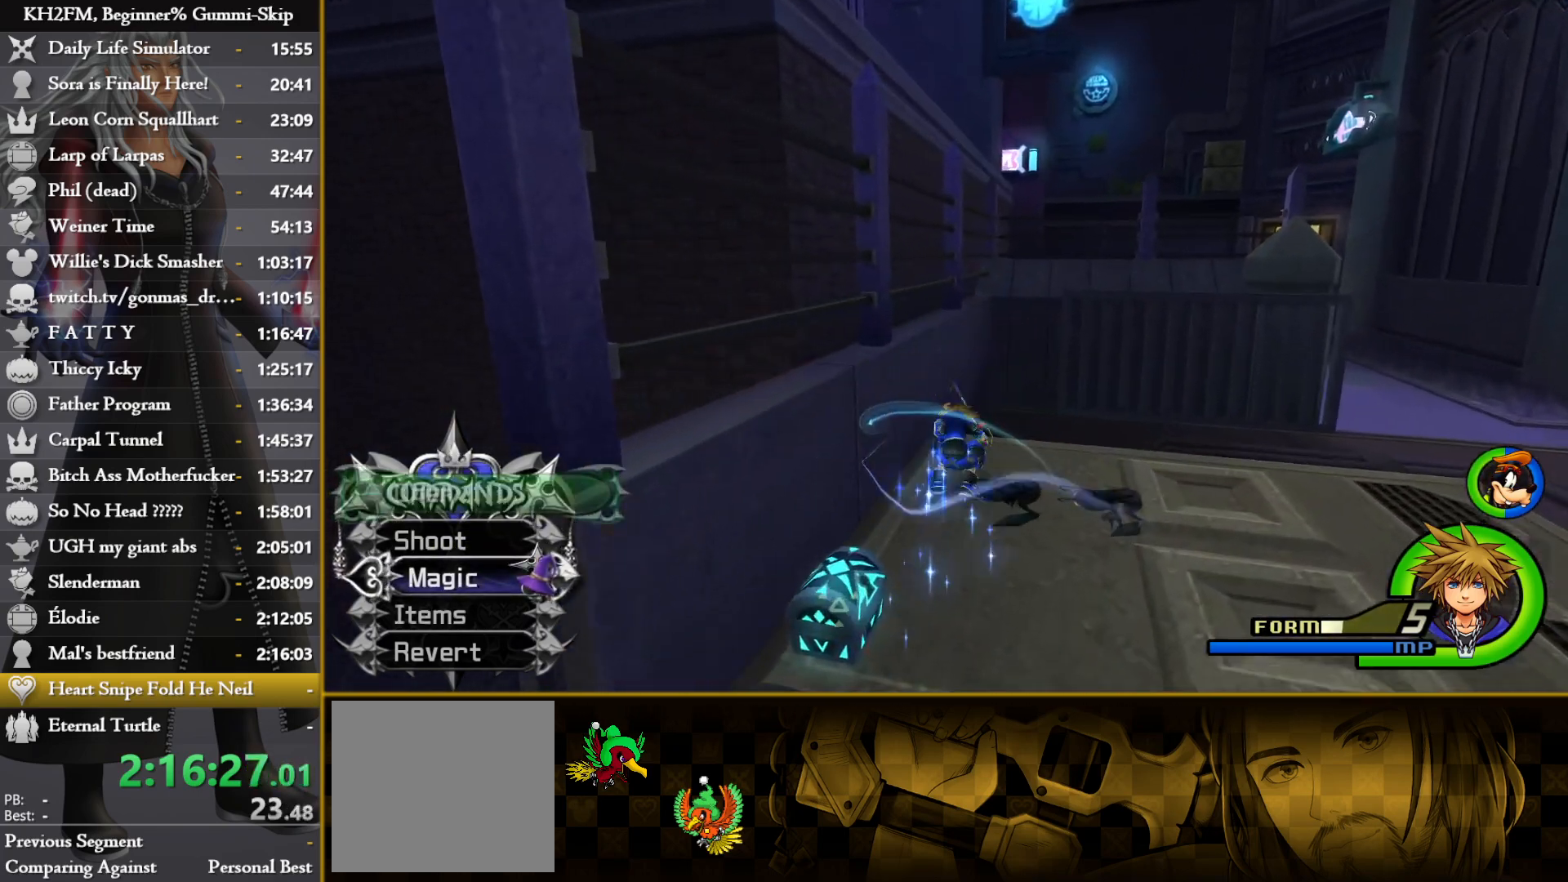
{"buttons": ["CIRCLE"], "left_stick": "up", "right_stick": "center", "events": [[167, "CIRCLE", "down"]]}
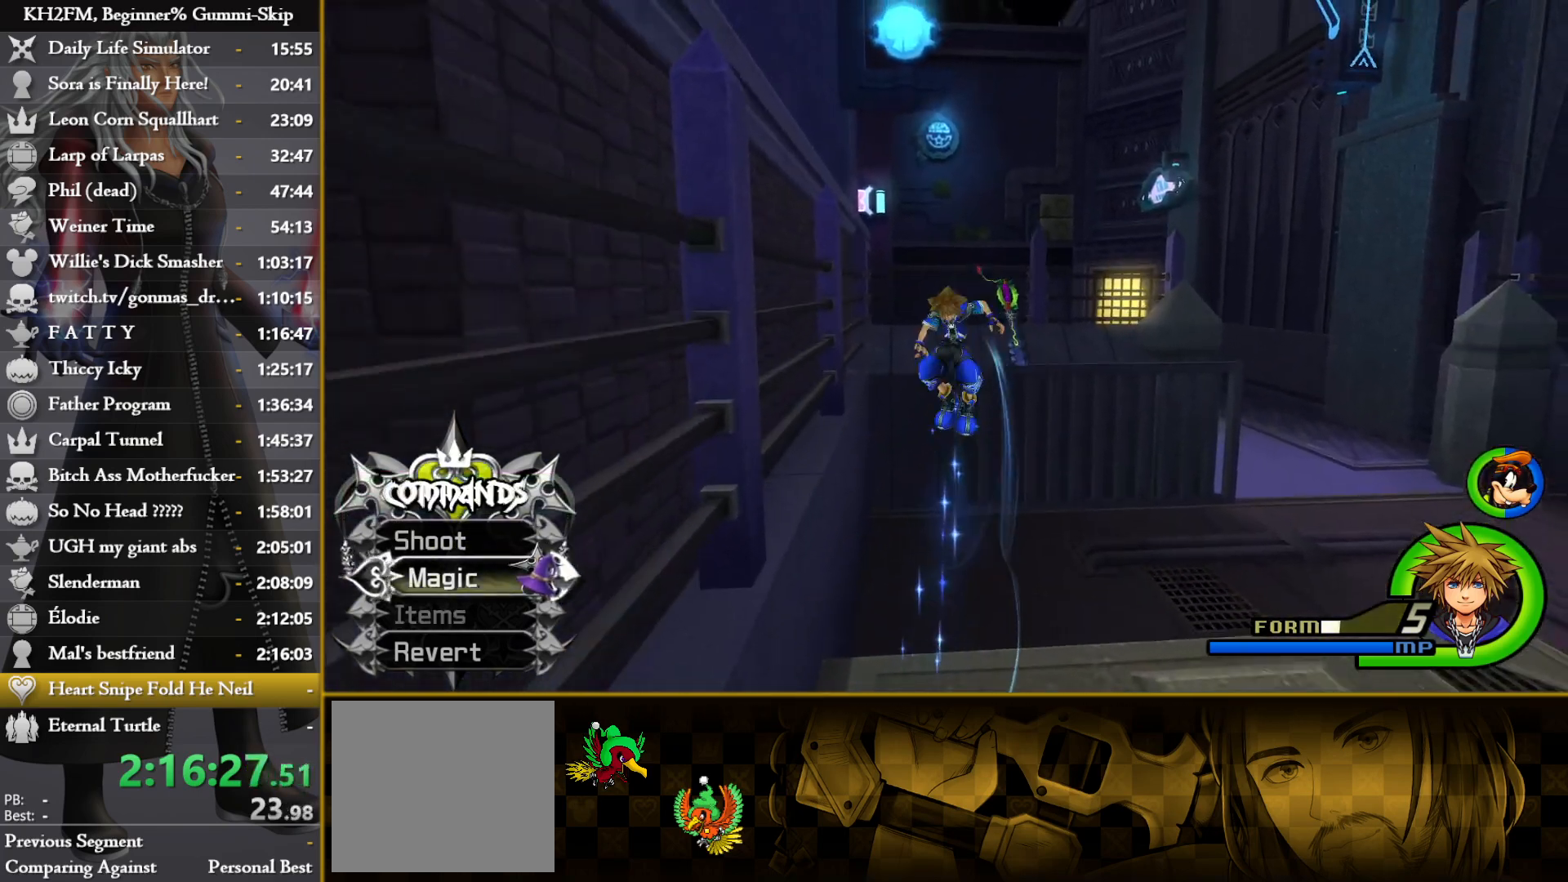
{"buttons": ["CROSS"], "left_stick": "up", "right_stick": "center", "events": [[67, "left_stick", "up-left"], [283, "CIRCLE", "up"], [283, "left_stick", "up"], [333, "CROSS", "down"], [400, "CROSS", "up"], [467, "CROSS", "down"]]}
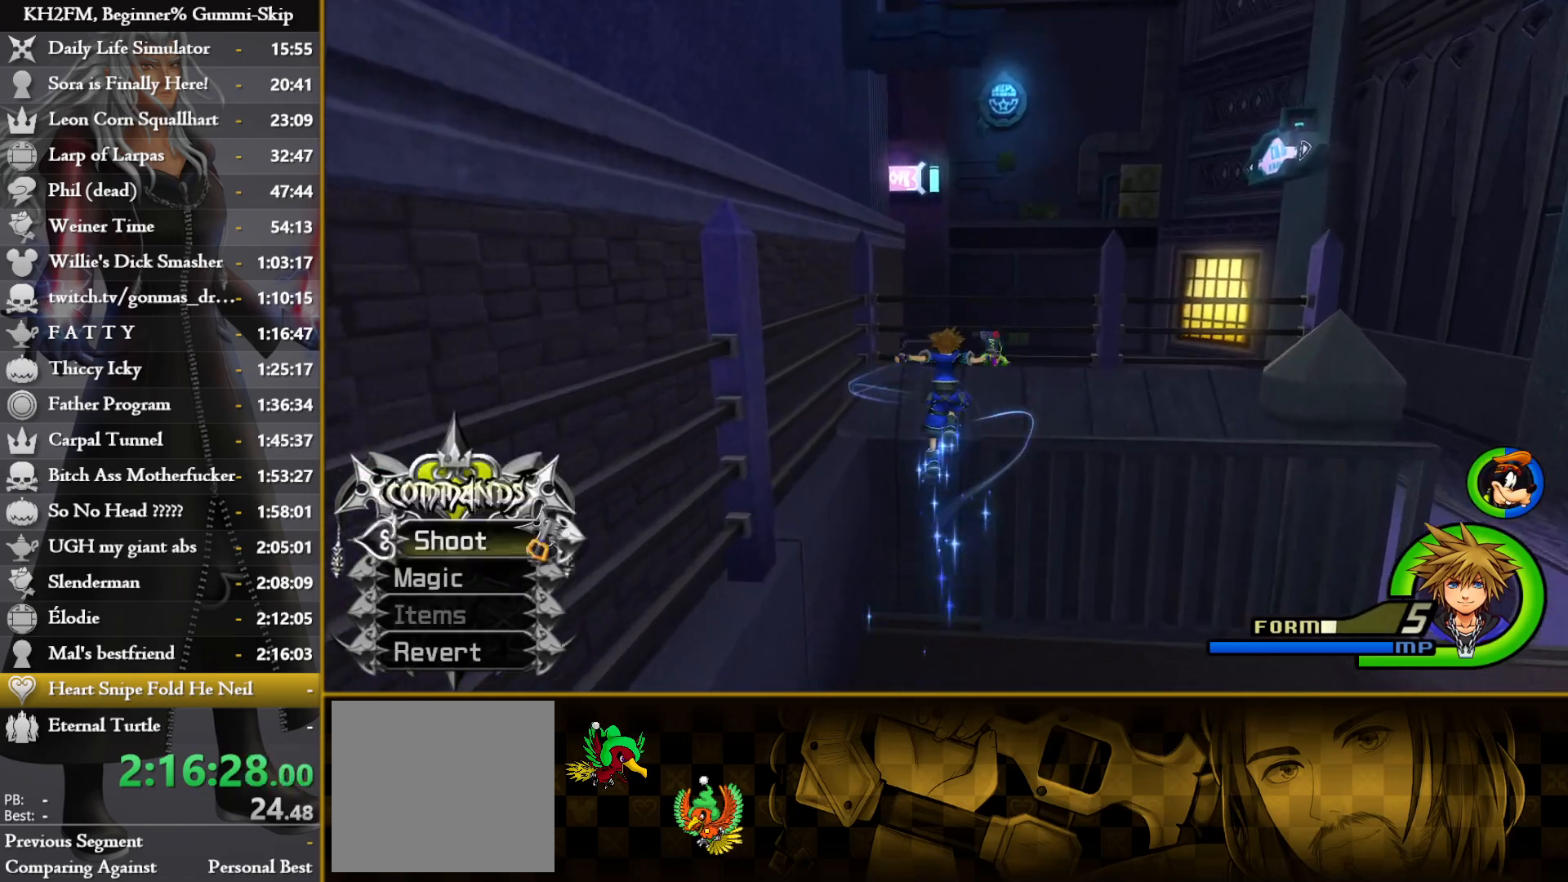
{"buttons": [], "left_stick": "up", "right_stick": "center", "events": [[67, "CROSS", "up"], [133, "CROSS", "down"], [233, "CROSS", "up"], [283, "CROSS", "down"], [500, "CROSS", "up"]]}
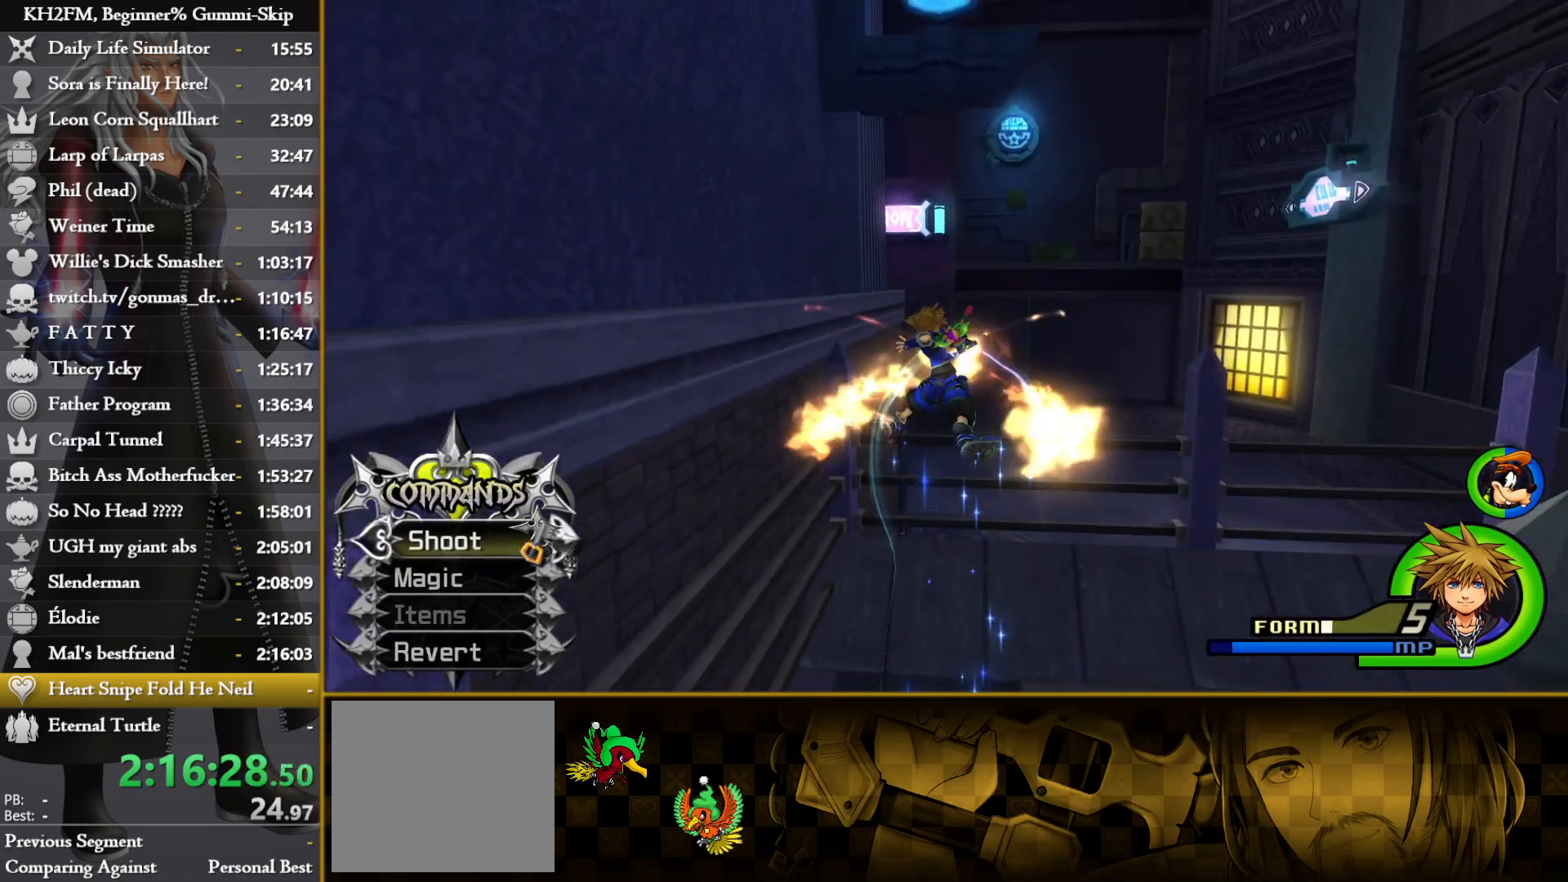
{"buttons": [], "left_stick": "up-right", "right_stick": "down-left", "events": [[183, "right_stick", "down-left"], [233, "left_stick", "up-right"]]}
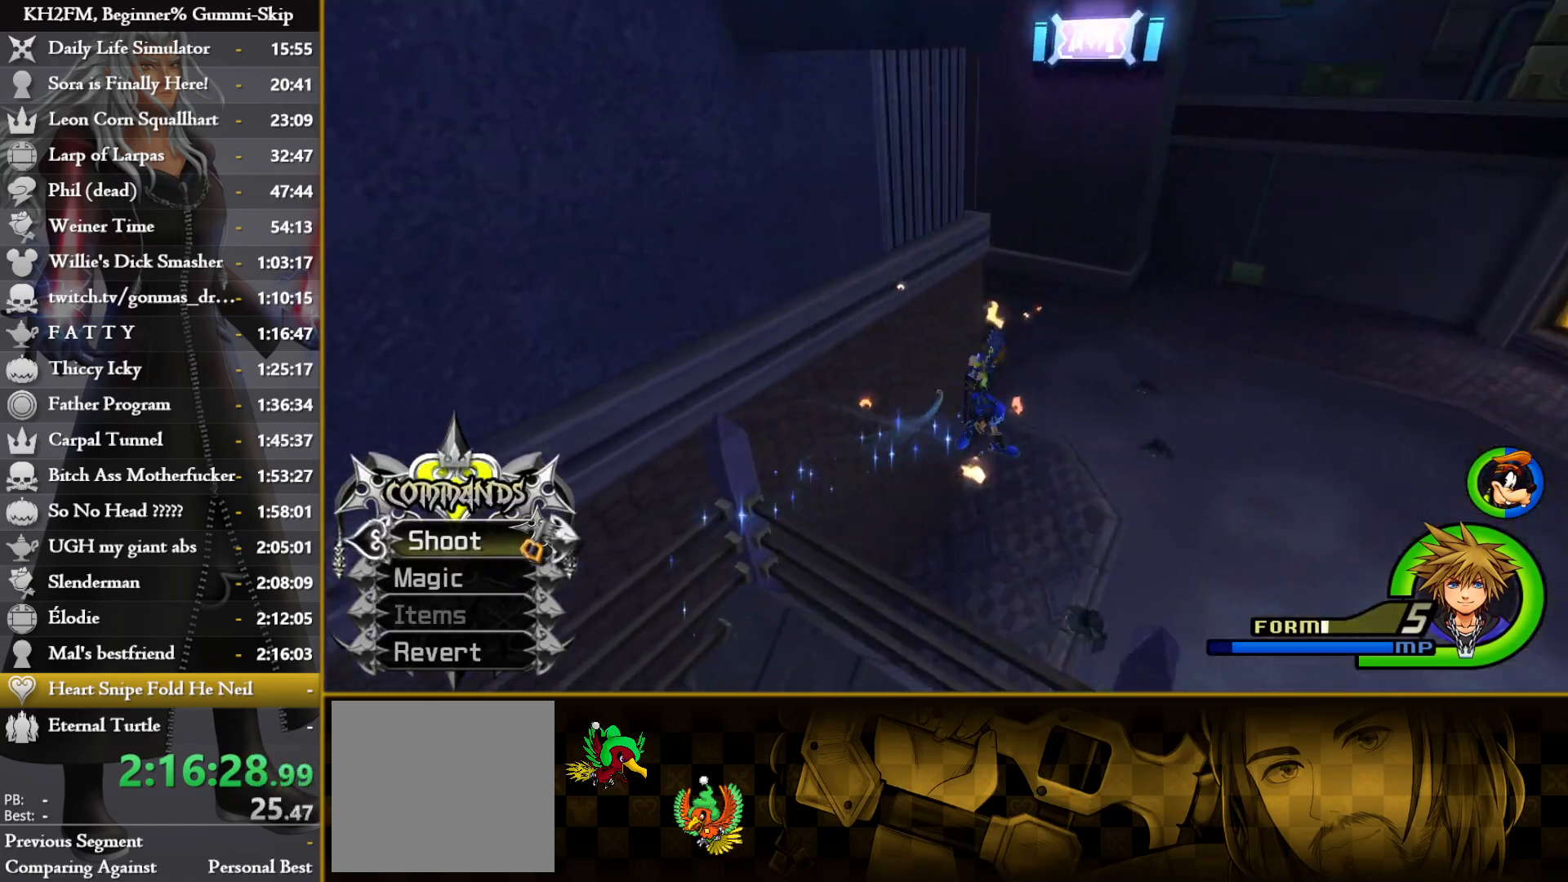
{"buttons": [], "left_stick": "up-right", "right_stick": "center", "events": [[383, "right_stick", "center"]]}
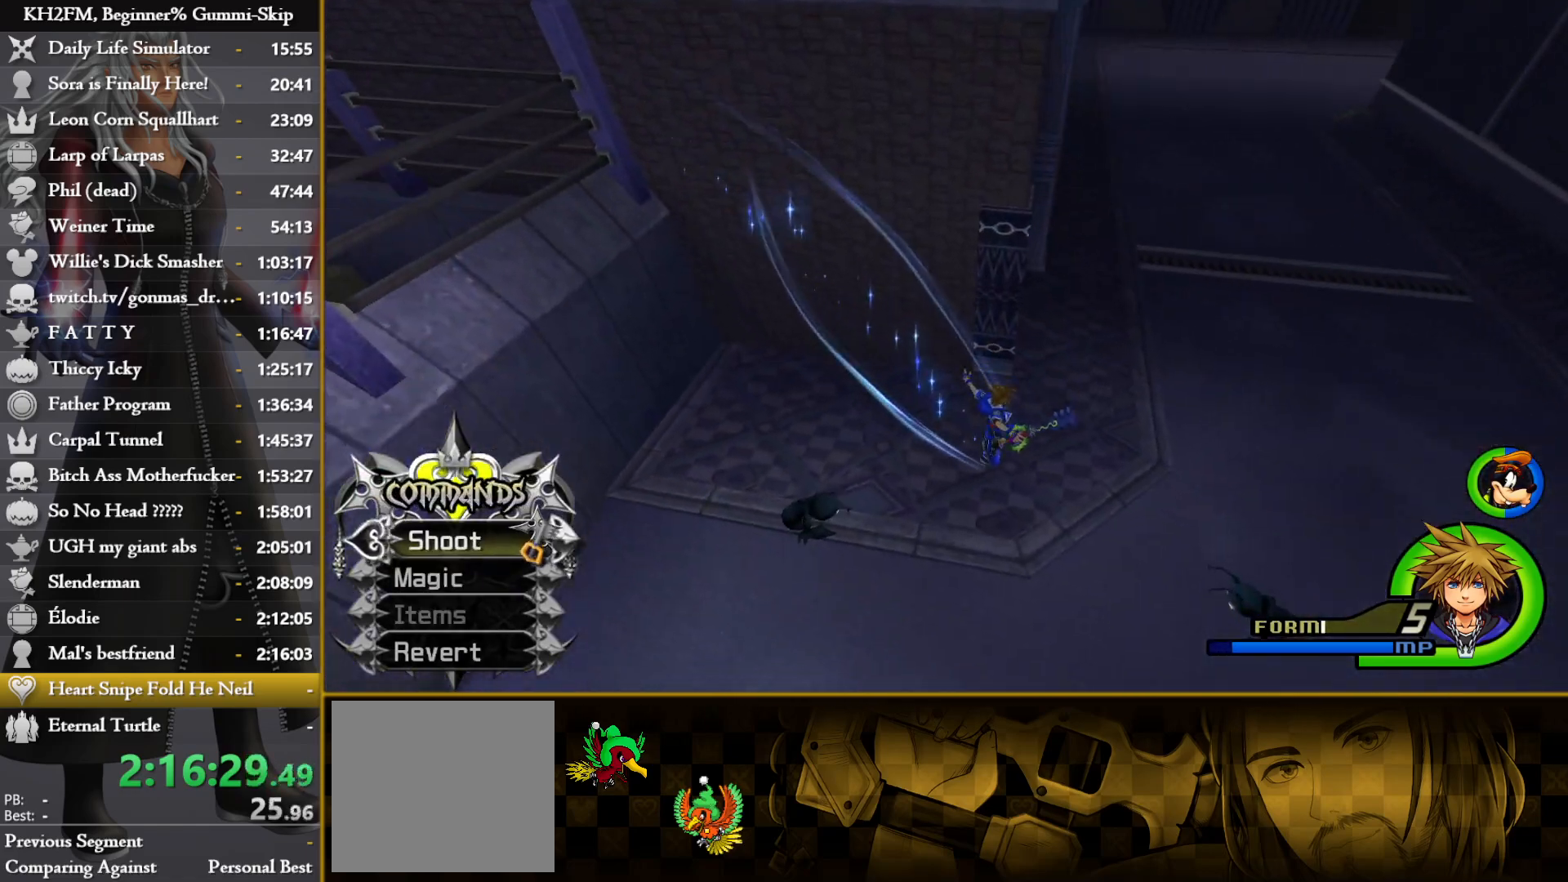
{"buttons": [], "left_stick": "up", "right_stick": "center", "events": [[150, "SQUARE", "down"], [217, "SQUARE", "up"], [283, "SQUARE", "down"], [333, "left_stick", "up"], [383, "SQUARE", "up"]]}
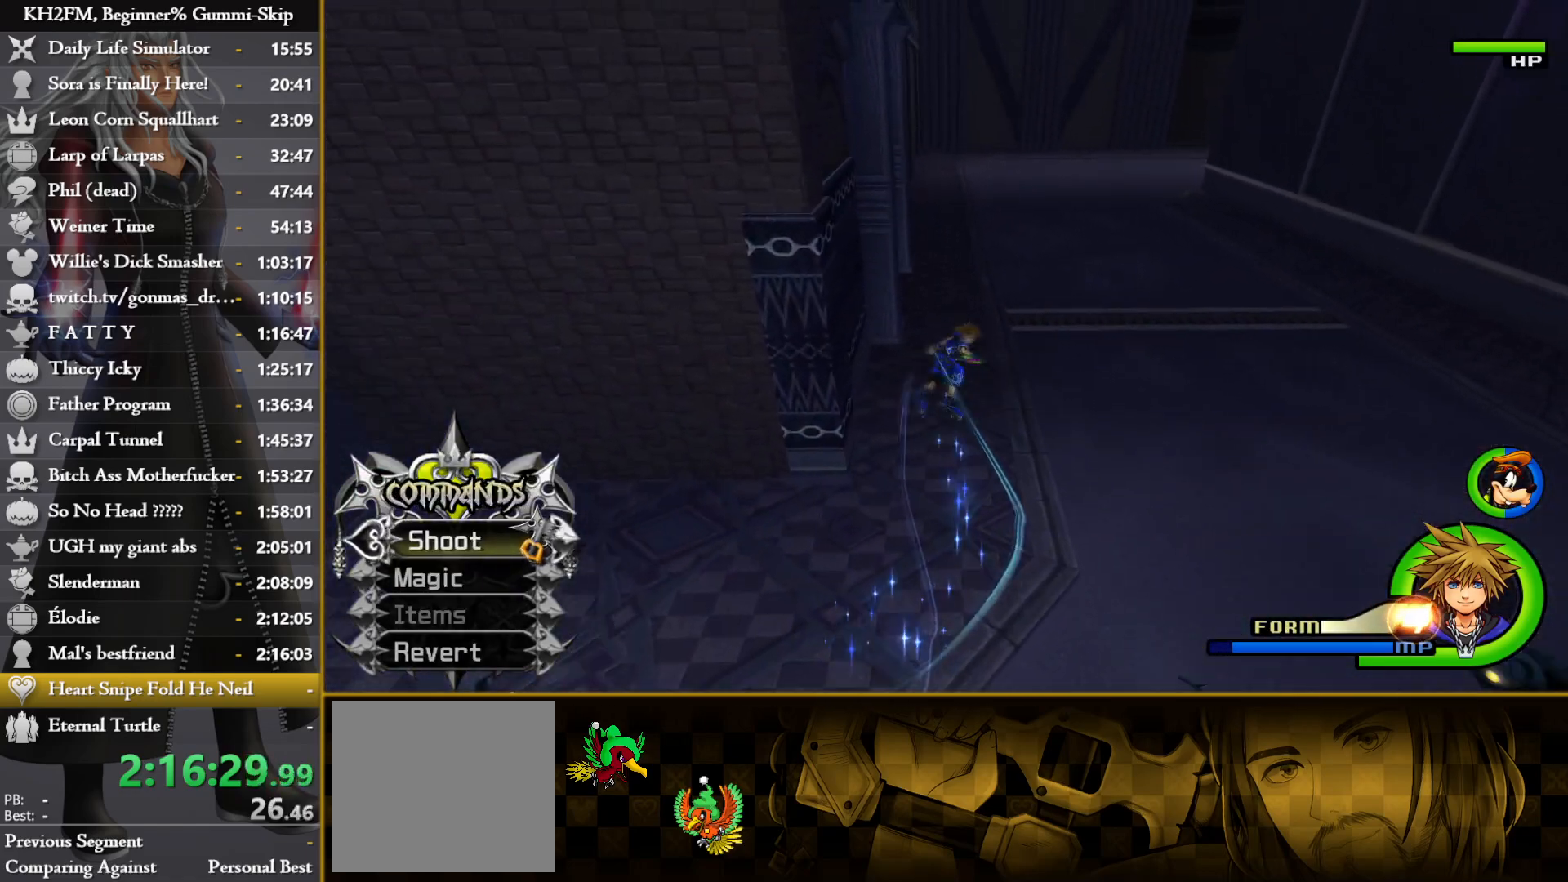
{"buttons": [], "left_stick": "up", "right_stick": "center", "events": []}
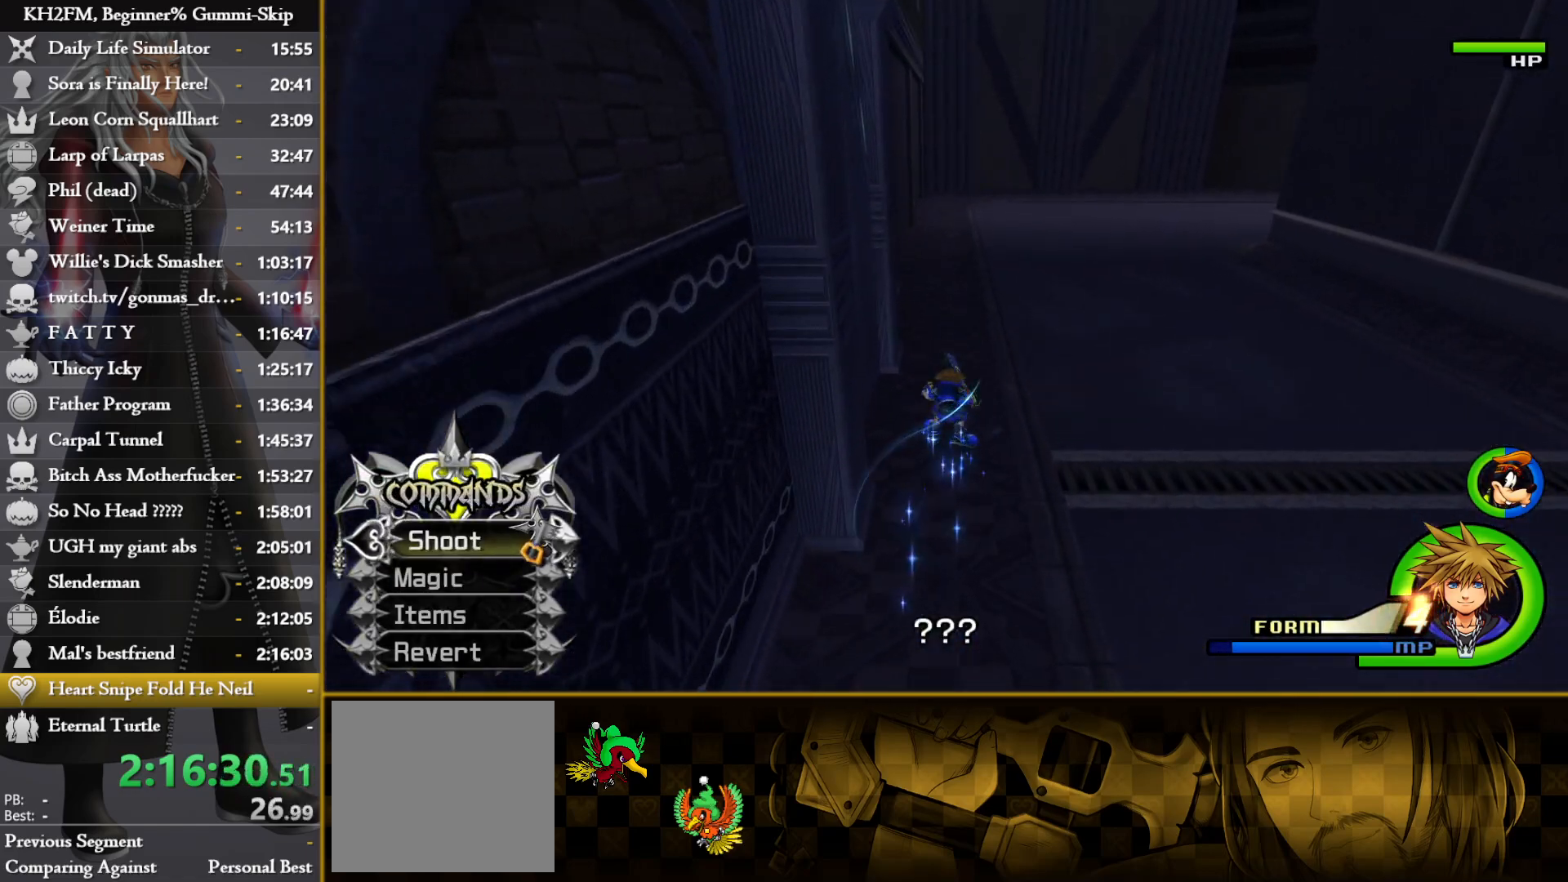
{"buttons": [], "left_stick": "up", "right_stick": "center", "events": []}